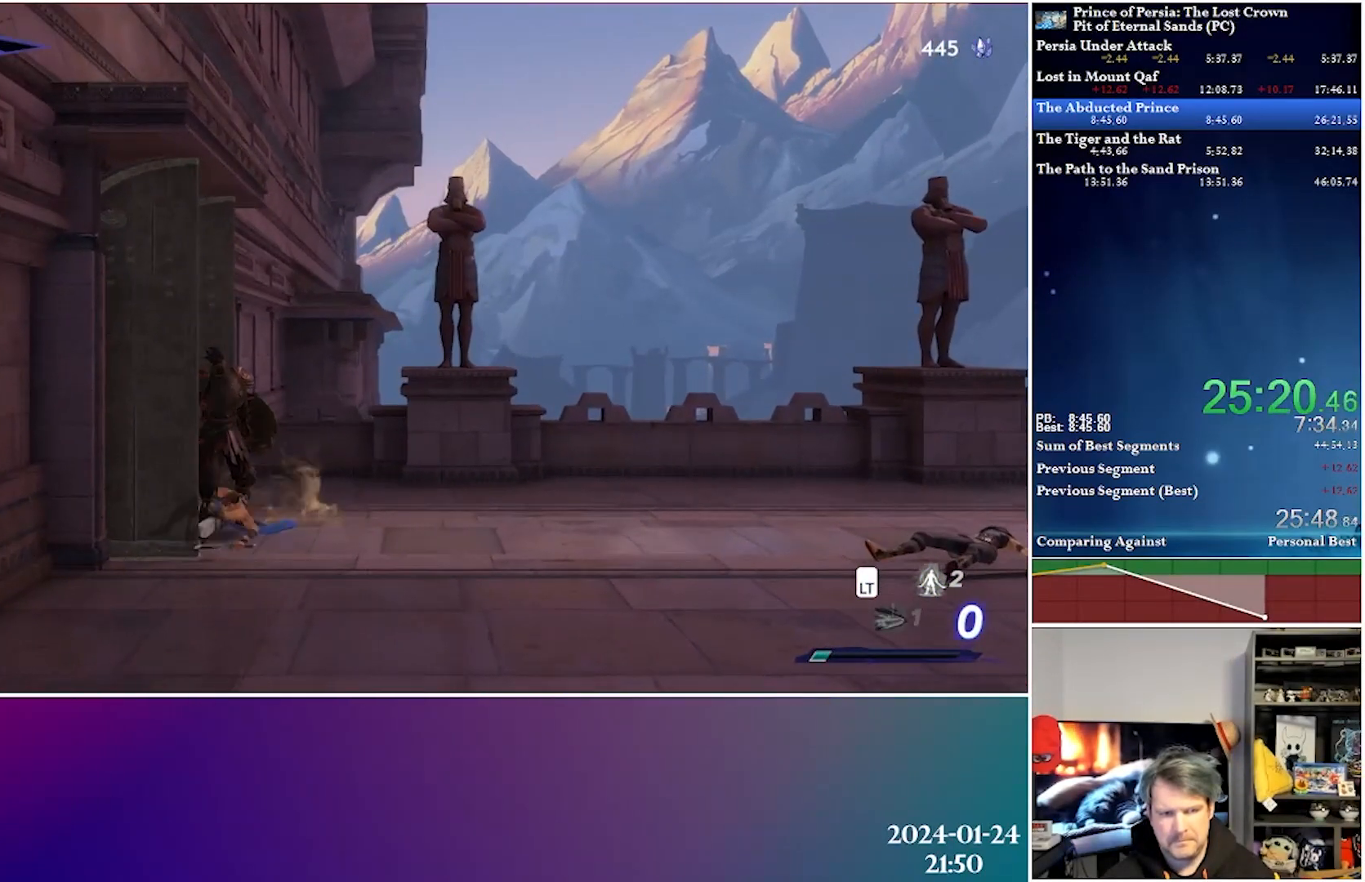
Gameplay with a controller (Xbox layout); each line is a JSON object with the inputs held at the frame after it. "events" lists button and stick changes between this image and that frame as [ms after this image, input, new state], when the widget could be followed in between.
{"buttons": ["DPAD_LEFT"], "left_stick": "center", "right_stick": "center", "events": [[233, "R2", "down"], [400, "R2", "up"]]}
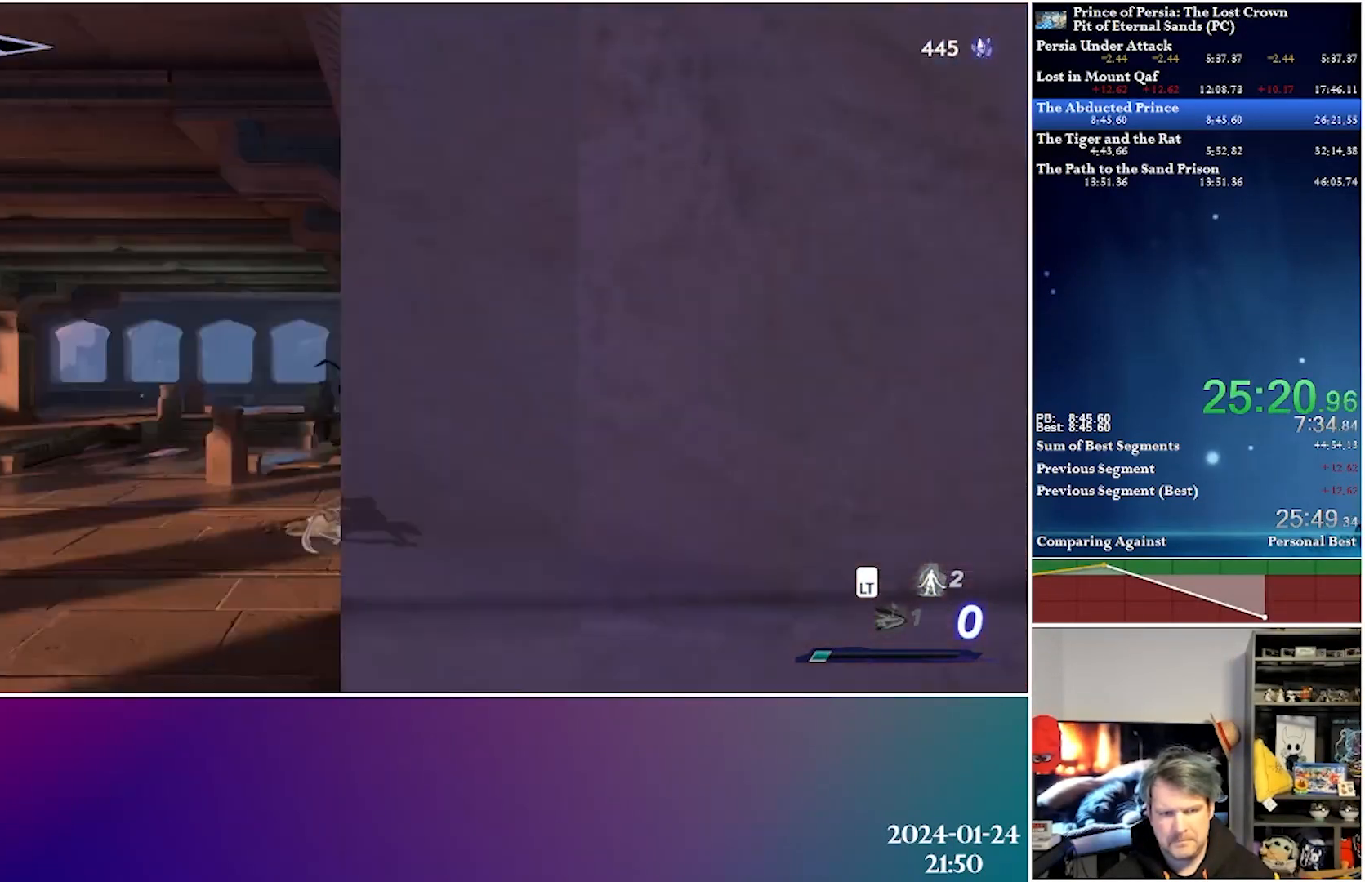
{"buttons": ["A", "R2", "DPAD_LEFT"], "left_stick": "center", "right_stick": "center", "events": [[383, "A", "down"], [383, "R2", "down"]]}
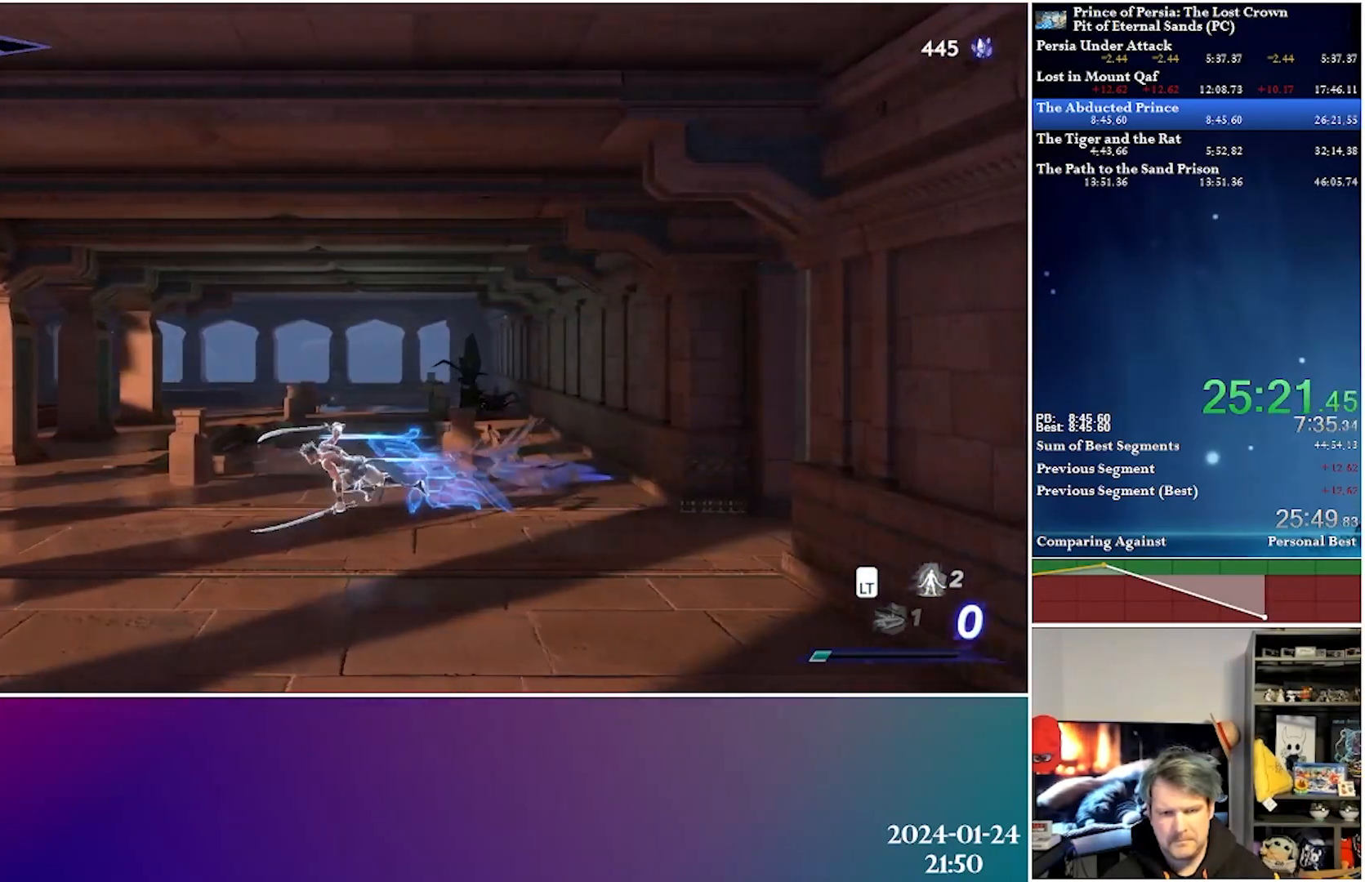
{"buttons": ["A", "R2", "DPAD_LEFT"], "left_stick": "center", "right_stick": "center", "events": [[67, "A", "up"], [100, "R2", "up"], [433, "A", "down"], [450, "R2", "down"]]}
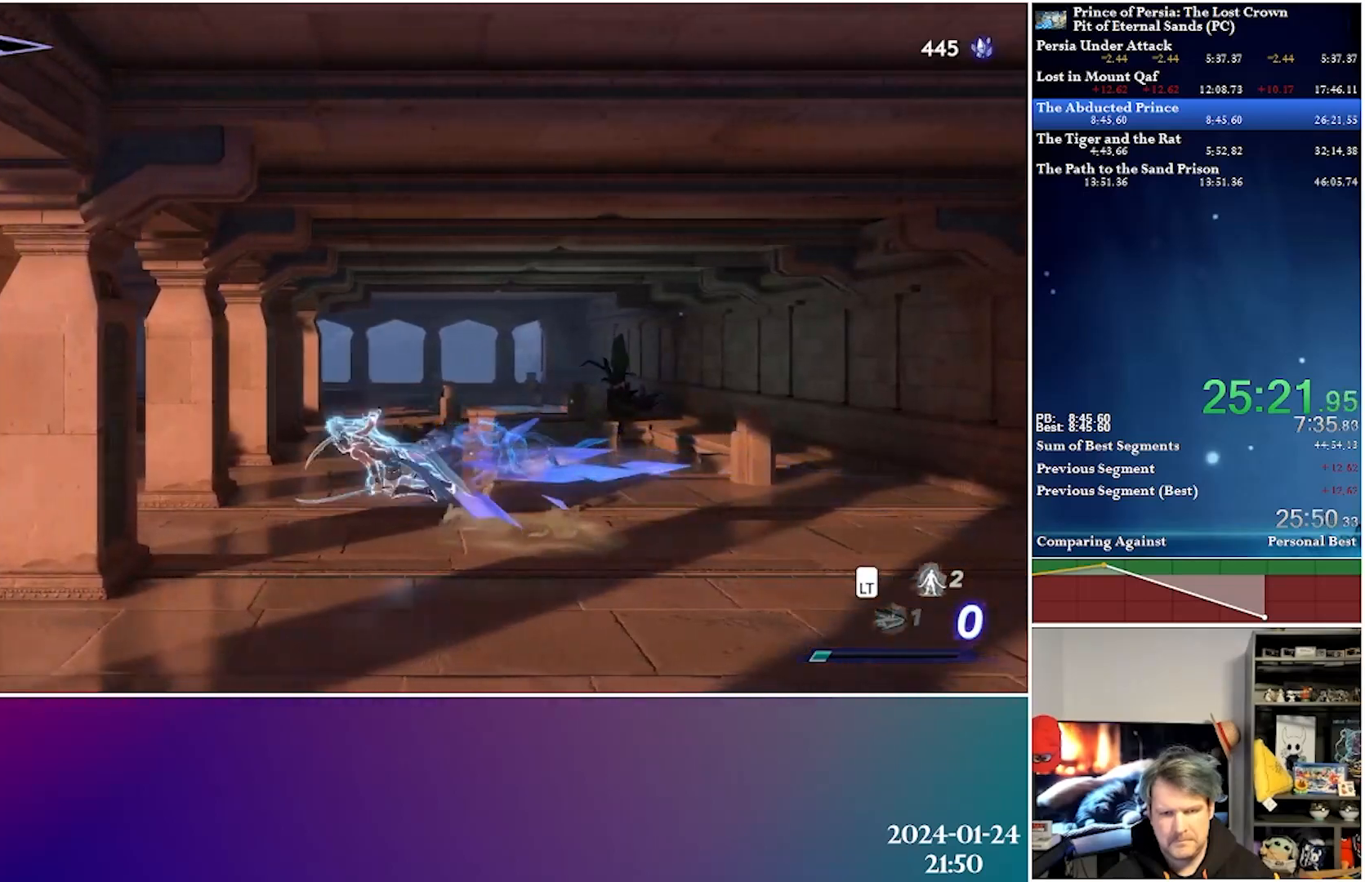
{"buttons": ["DPAD_LEFT"], "left_stick": "center", "right_stick": "center", "events": [[133, "A", "up"], [150, "R2", "up"]]}
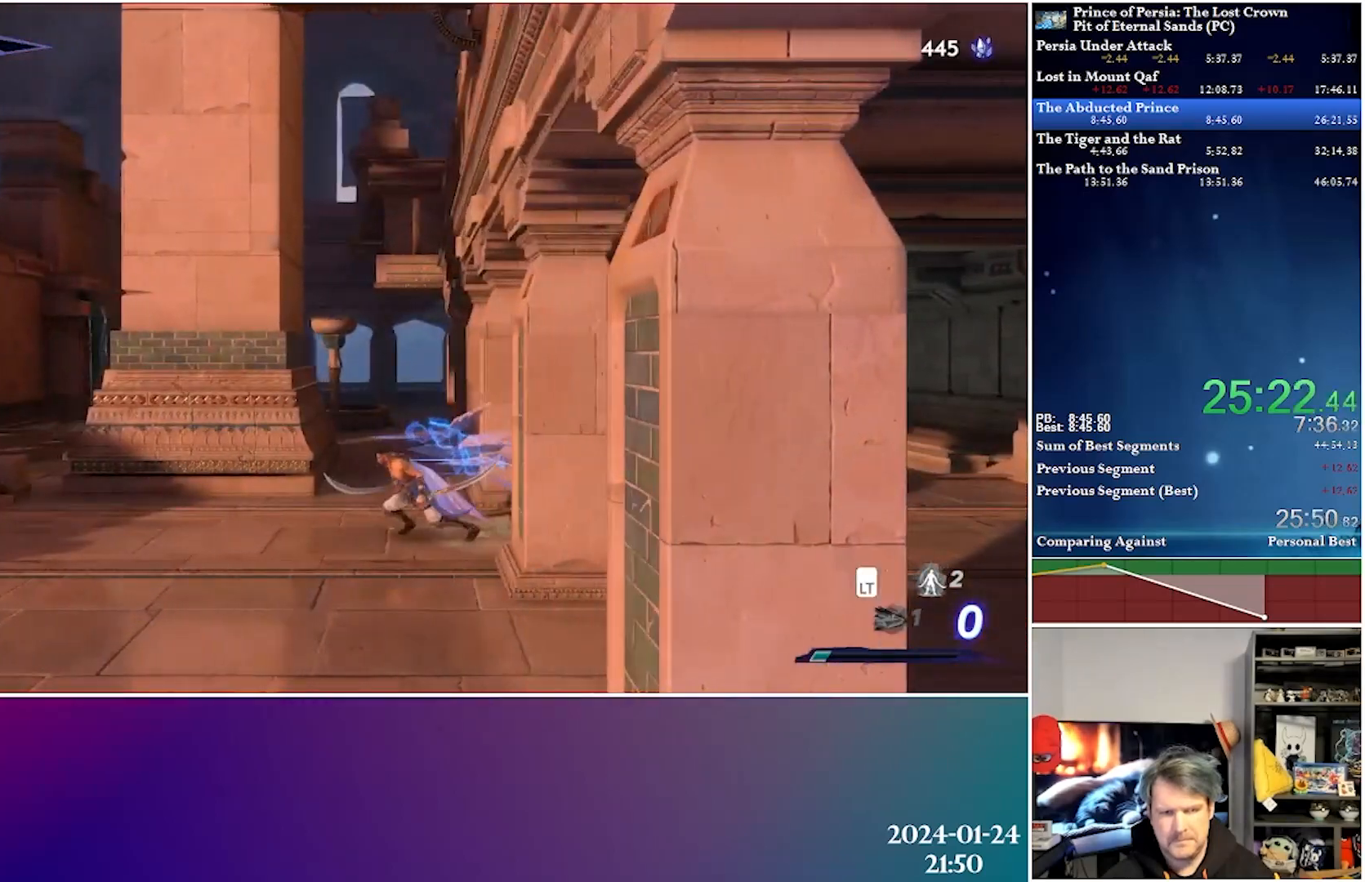
{"buttons": ["DPAD_LEFT"], "left_stick": "center", "right_stick": "center", "events": [[50, "A", "down"], [67, "R2", "down"], [233, "A", "up"], [283, "R2", "up"]]}
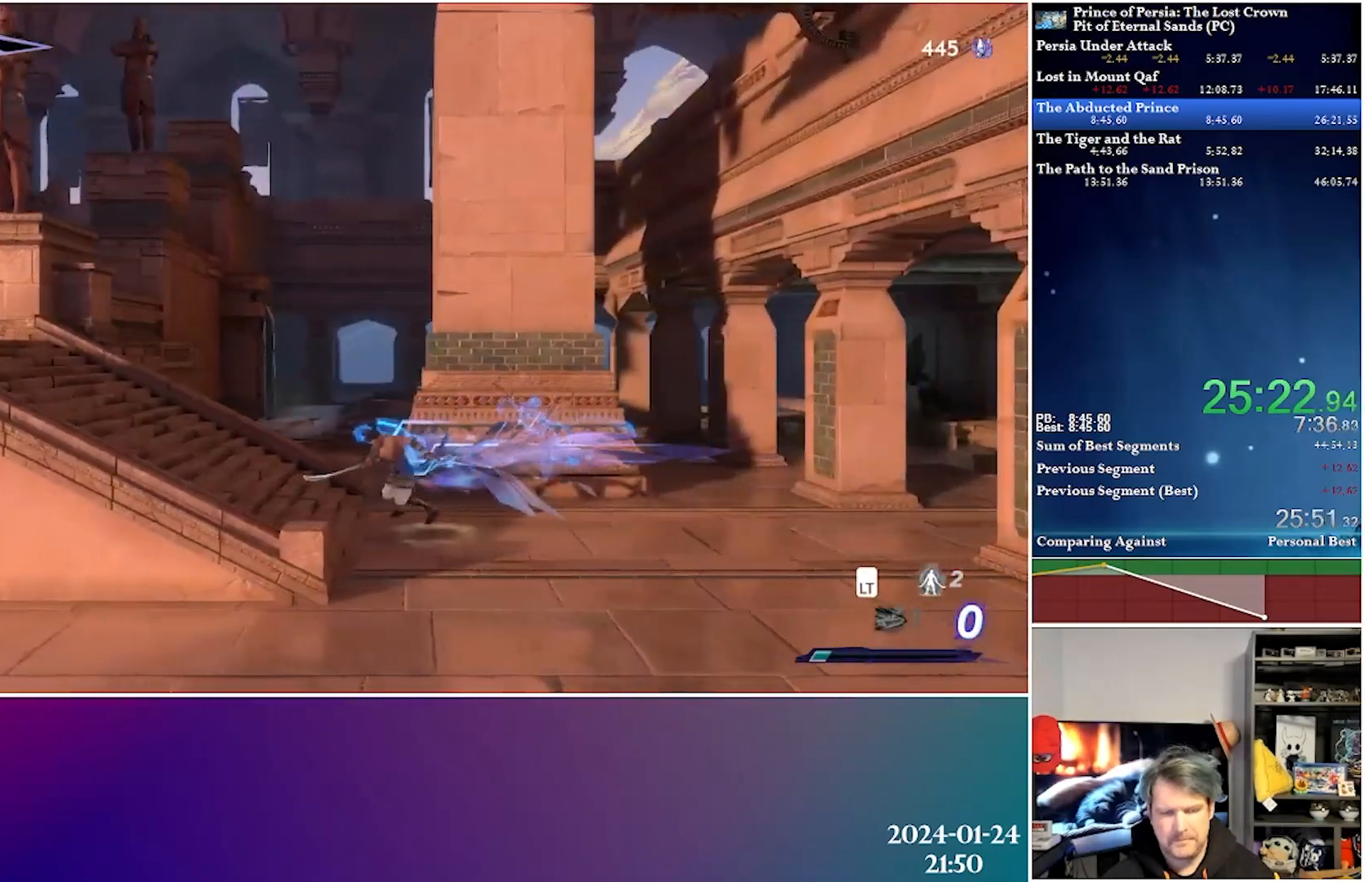
{"buttons": ["DPAD_LEFT"], "left_stick": "center", "right_stick": "center", "events": [[133, "A", "down"], [167, "R2", "down"], [350, "A", "up"], [367, "R2", "up"]]}
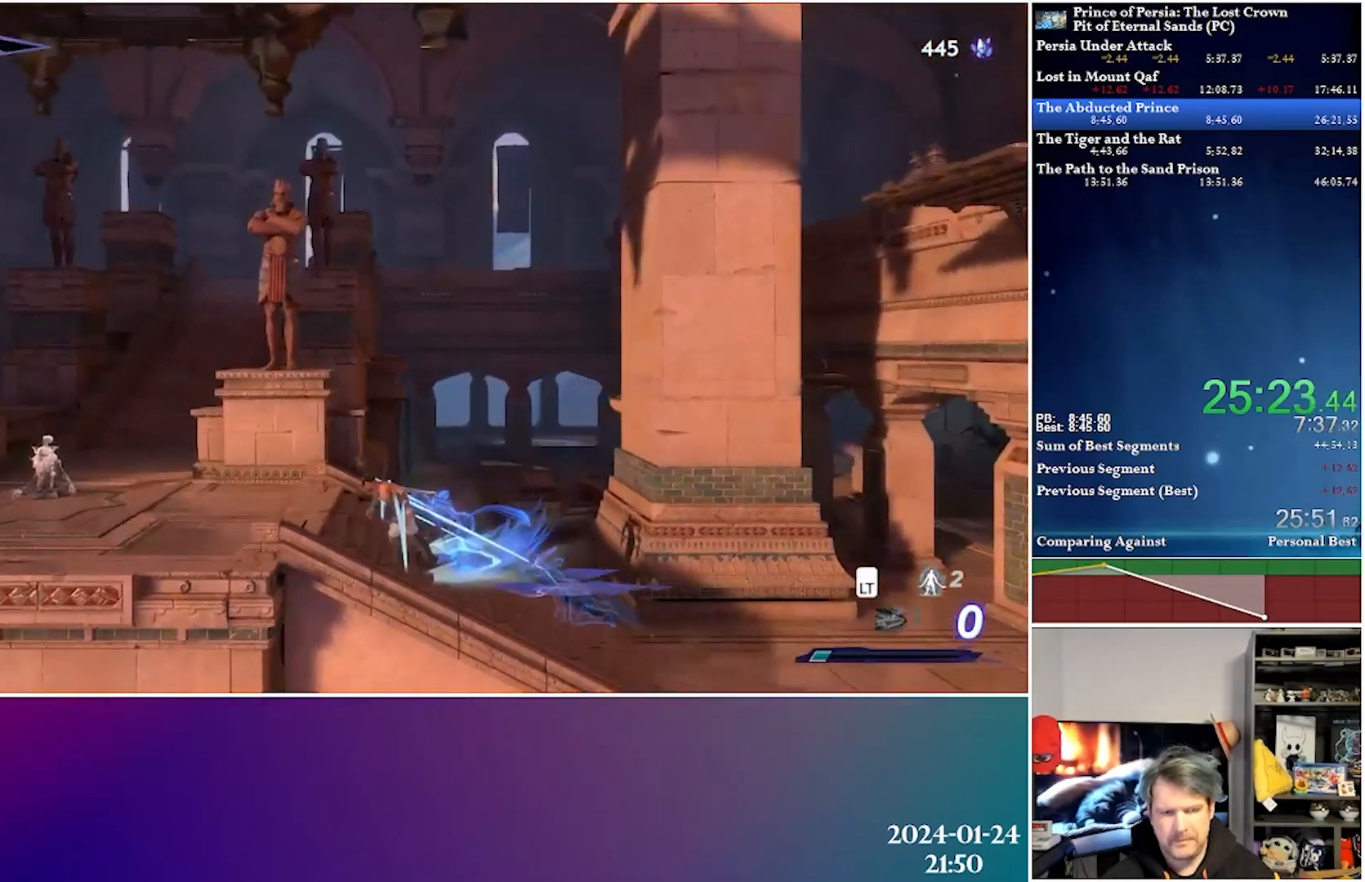
{"buttons": ["DPAD_LEFT"], "left_stick": "center", "right_stick": "center", "events": [[100, "A", "down"], [150, "R2", "down"], [300, "A", "up"], [317, "R2", "up"]]}
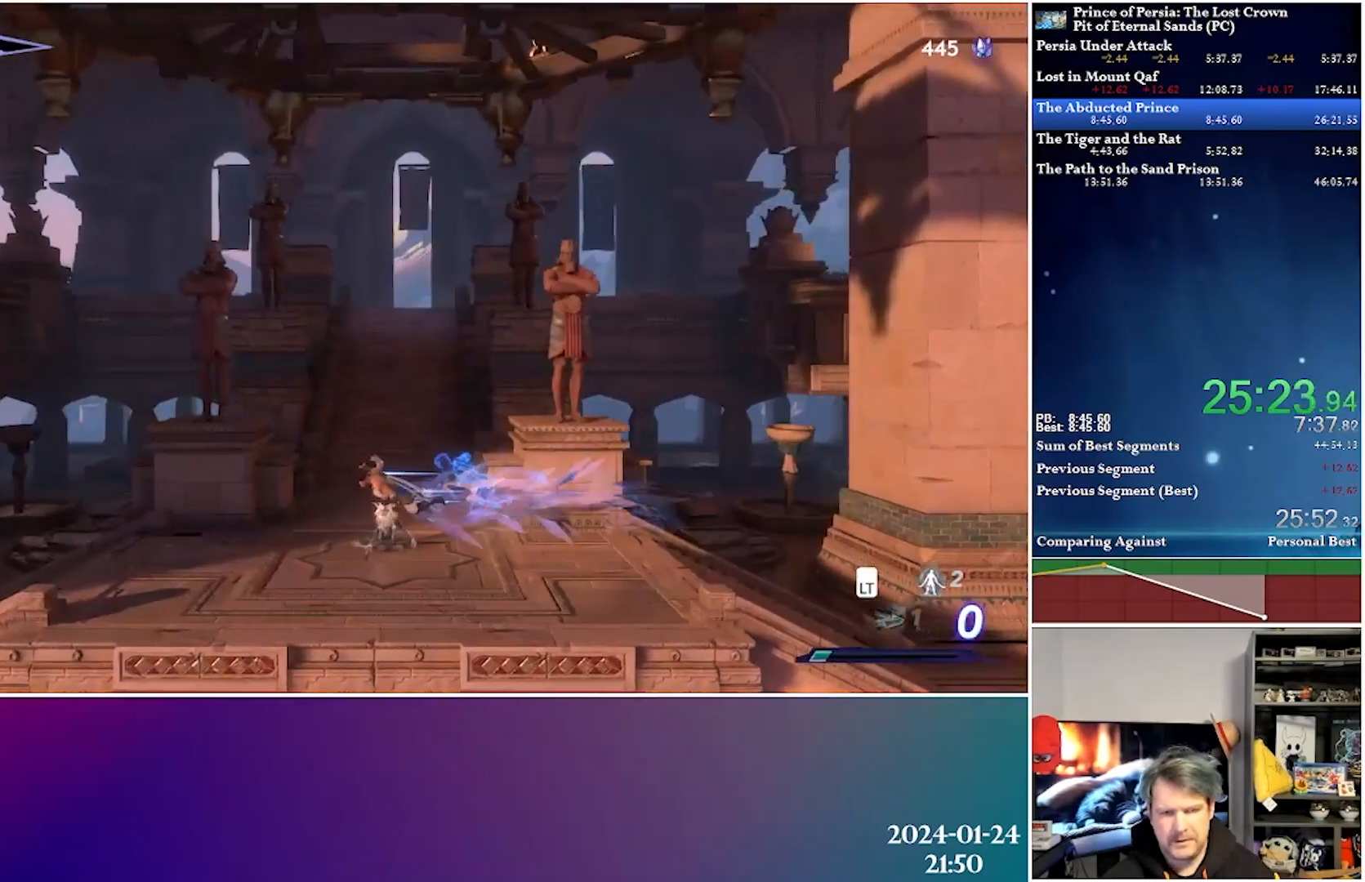
{"buttons": ["B"], "left_stick": "center", "right_stick": "center", "events": [[450, "B", "down"], [483, "DPAD_LEFT", "up"]]}
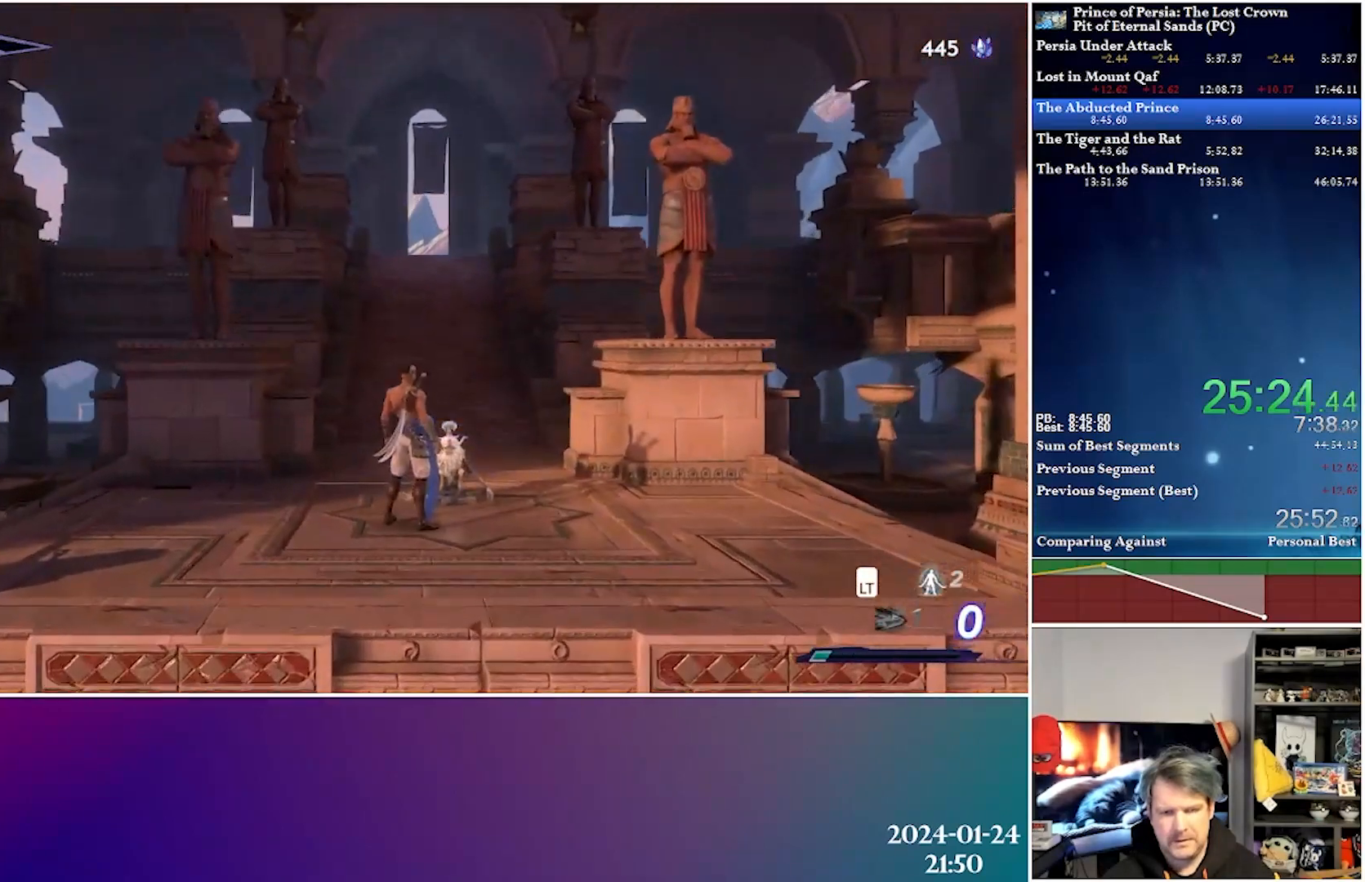
{"buttons": ["B"], "left_stick": "center", "right_stick": "center", "events": []}
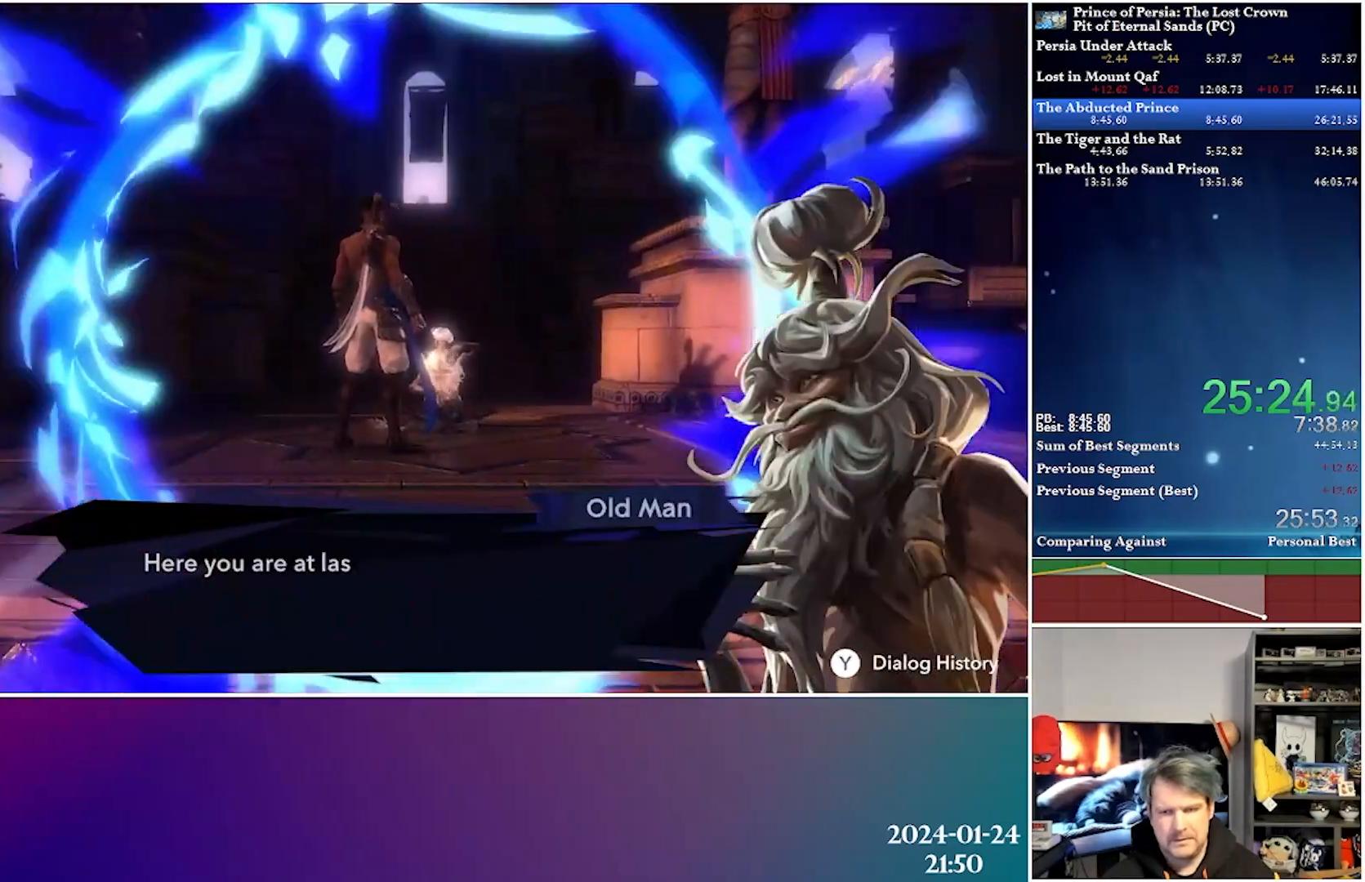
{"buttons": ["B"], "left_stick": "center", "right_stick": "center", "events": [[467, "B", "up"], [500, "B", "down"]]}
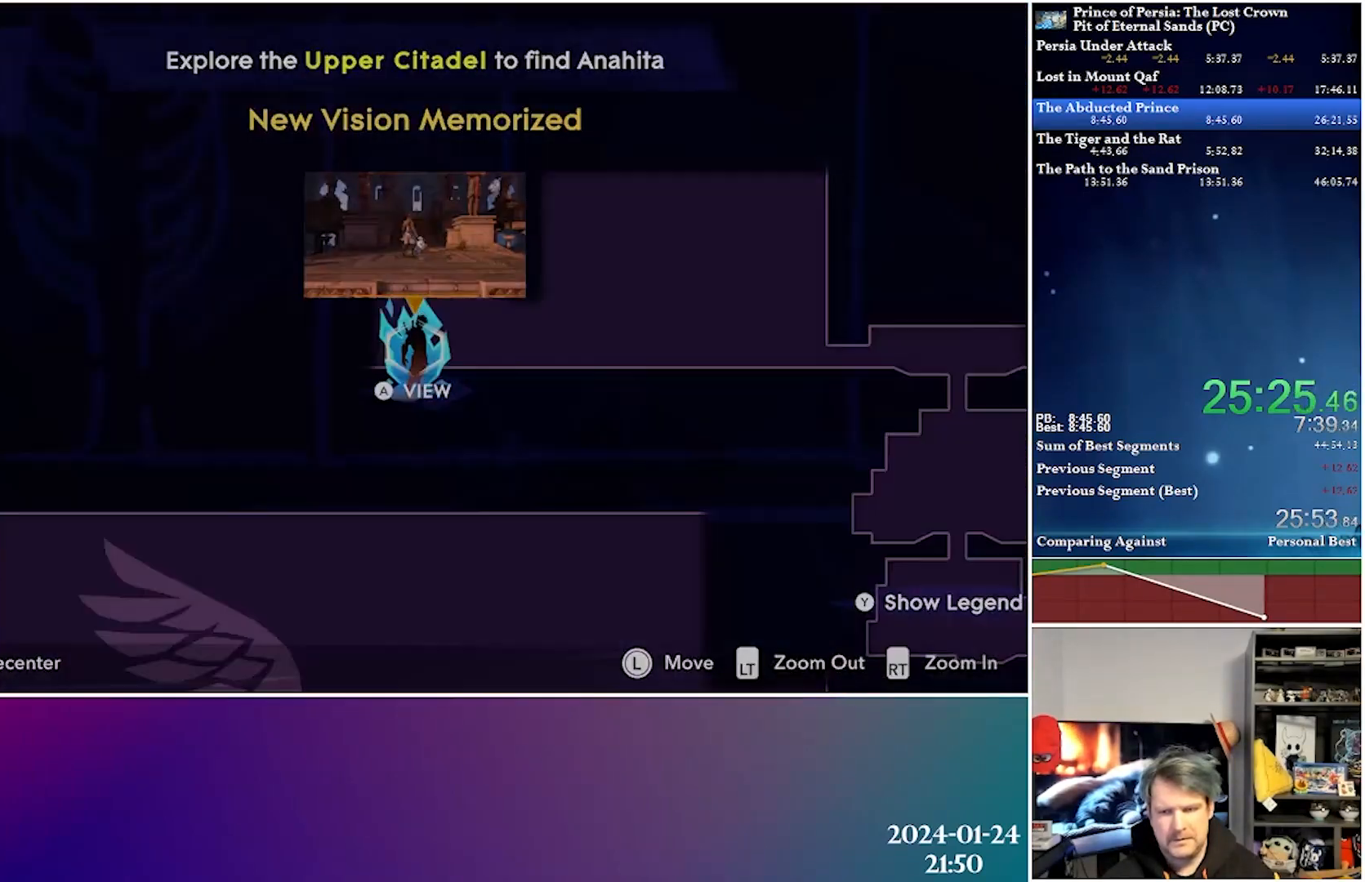
{"buttons": ["B"], "left_stick": "center", "right_stick": "center", "events": []}
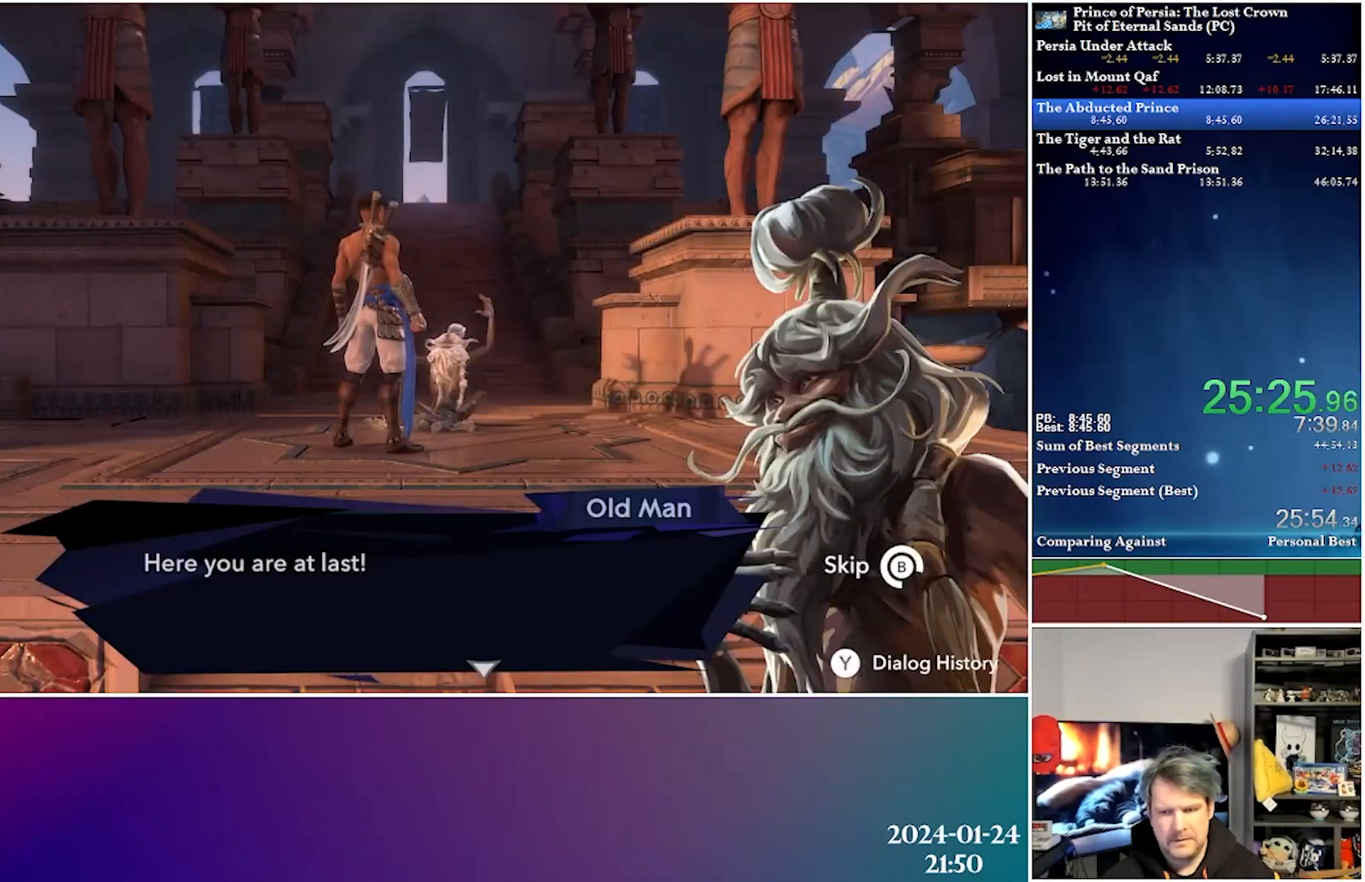
{"buttons": ["DPAD_LEFT"], "left_stick": "center", "right_stick": "center", "events": [[350, "DPAD_LEFT", "down"], [383, "B", "up"]]}
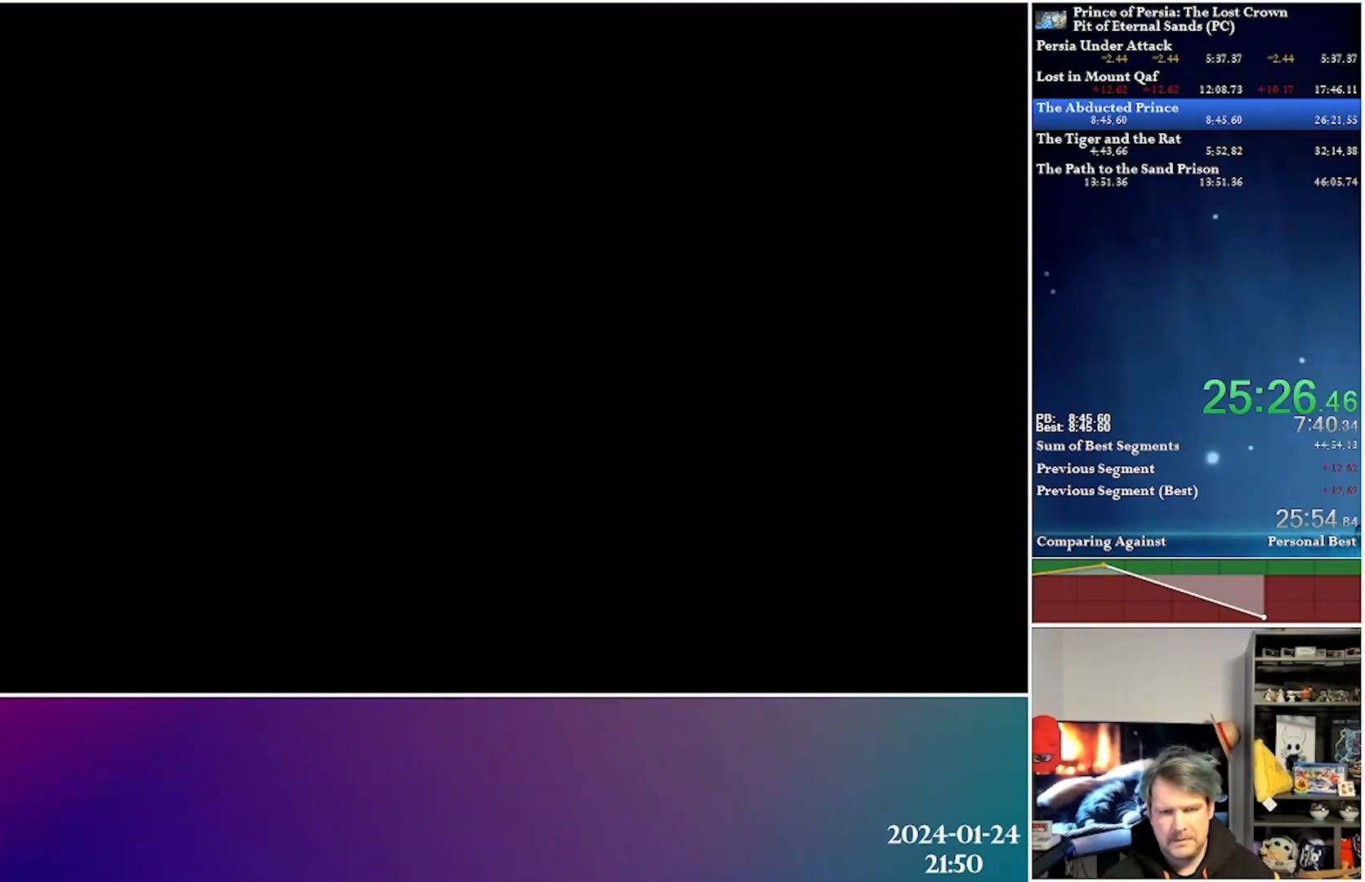
{"buttons": ["DPAD_LEFT"], "left_stick": "center", "right_stick": "center", "events": [[50, "A", "down"], [100, "R2", "down"], [233, "A", "up"], [300, "R2", "up"]]}
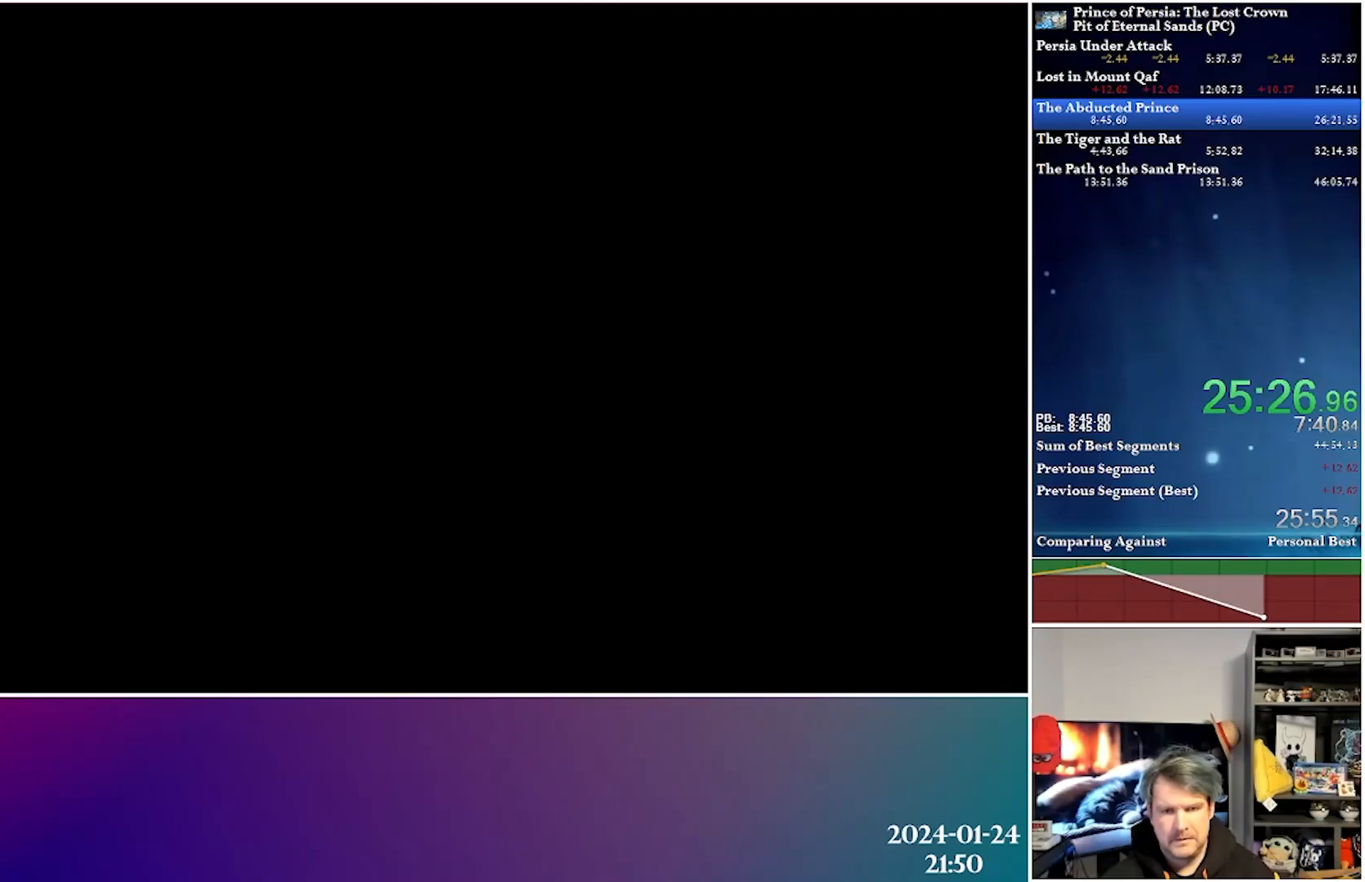
{"buttons": ["A", "R2", "DPAD_LEFT"], "left_stick": "center", "right_stick": "center", "events": [[367, "A", "down"], [383, "R2", "down"]]}
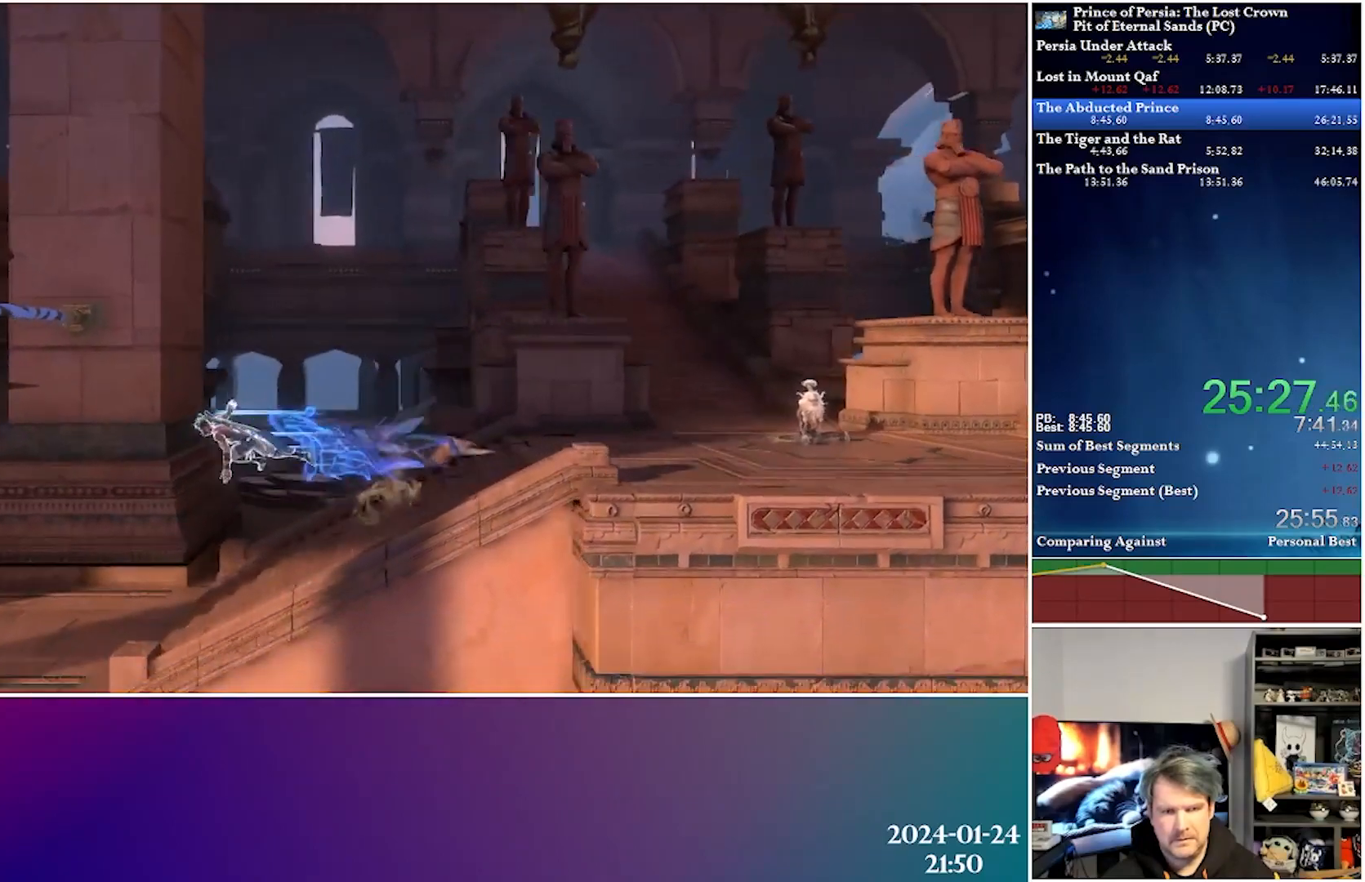
{"buttons": ["DPAD_RIGHT"], "left_stick": "center", "right_stick": "center", "events": [[50, "A", "up"], [83, "R2", "up"], [383, "DPAD_LEFT", "up"], [417, "DPAD_RIGHT", "down"]]}
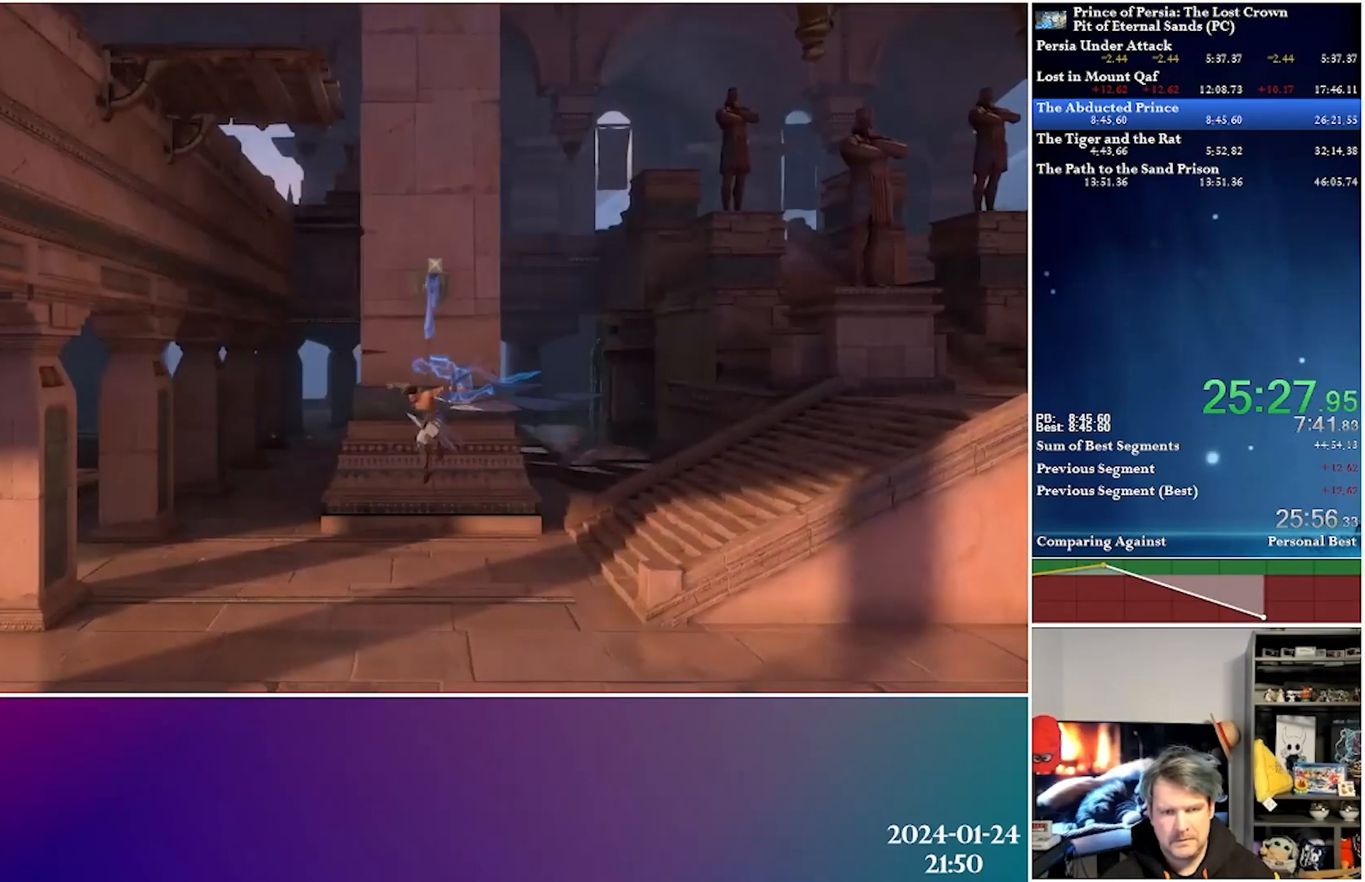
{"buttons": ["A", "DPAD_UP", "DPAD_RIGHT"], "left_stick": "center", "right_stick": "center", "events": [[217, "DPAD_UP", "down"], [283, "DPAD_RIGHT", "up"], [333, "A", "down"], [450, "DPAD_RIGHT", "down"]]}
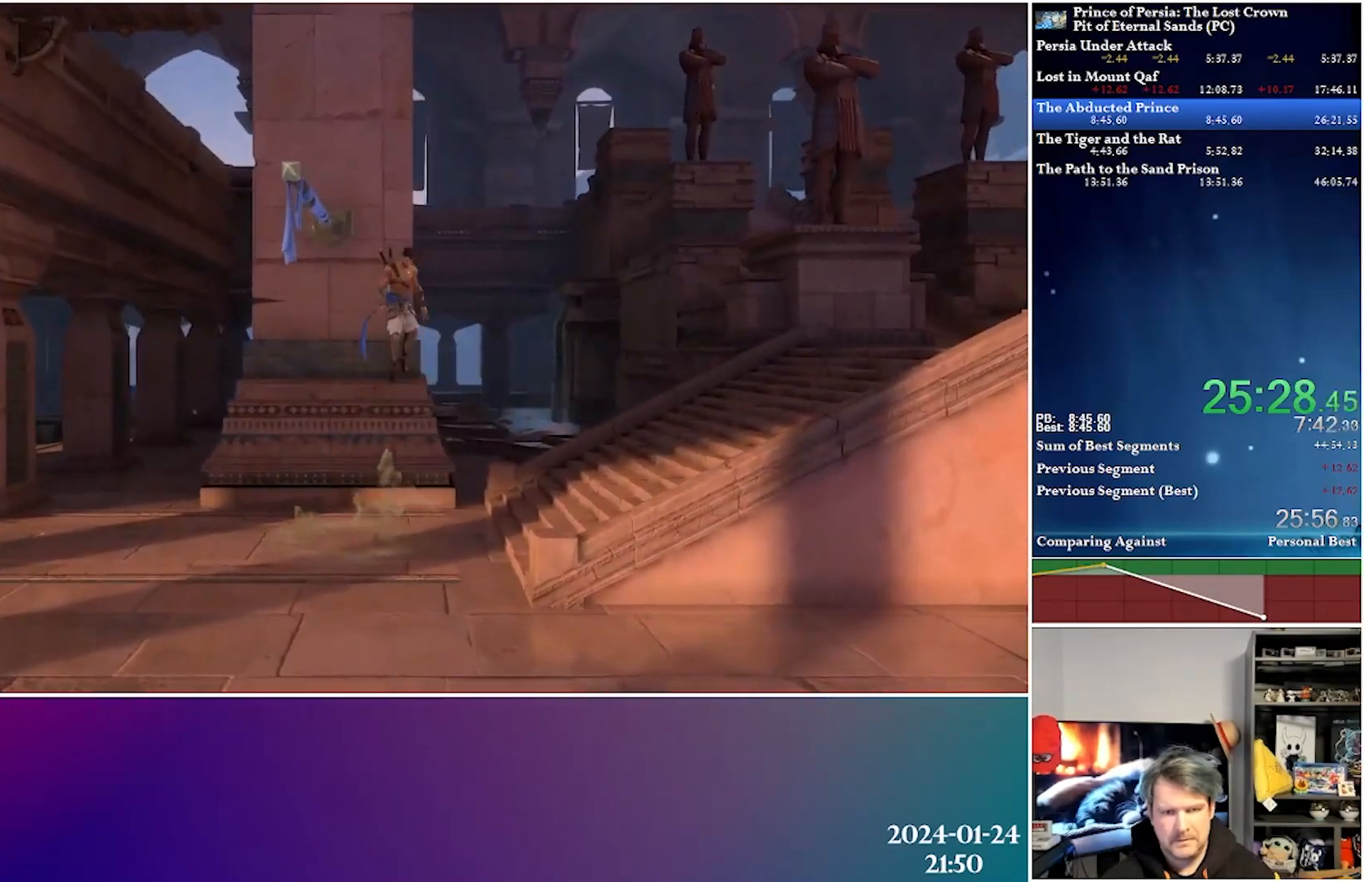
{"buttons": ["DPAD_RIGHT"], "left_stick": "center", "right_stick": "center", "events": [[100, "A", "up"], [317, "DPAD_UP", "up"]]}
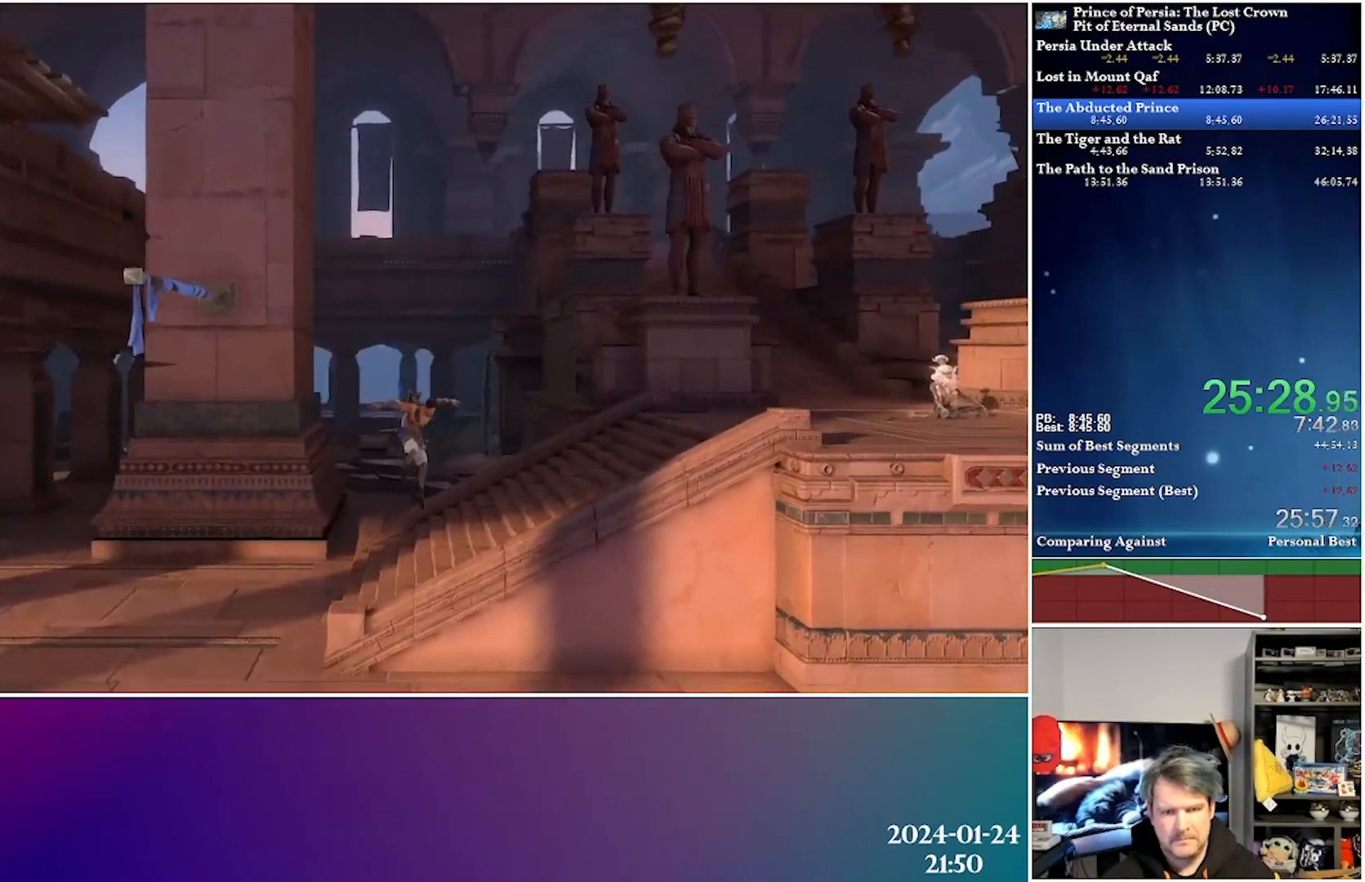
{"buttons": ["A", "DPAD_UP", "DPAD_LEFT"], "left_stick": "center", "right_stick": "center", "events": [[50, "DPAD_RIGHT", "up"], [83, "DPAD_LEFT", "down"], [350, "DPAD_UP", "down"], [367, "A", "down"]]}
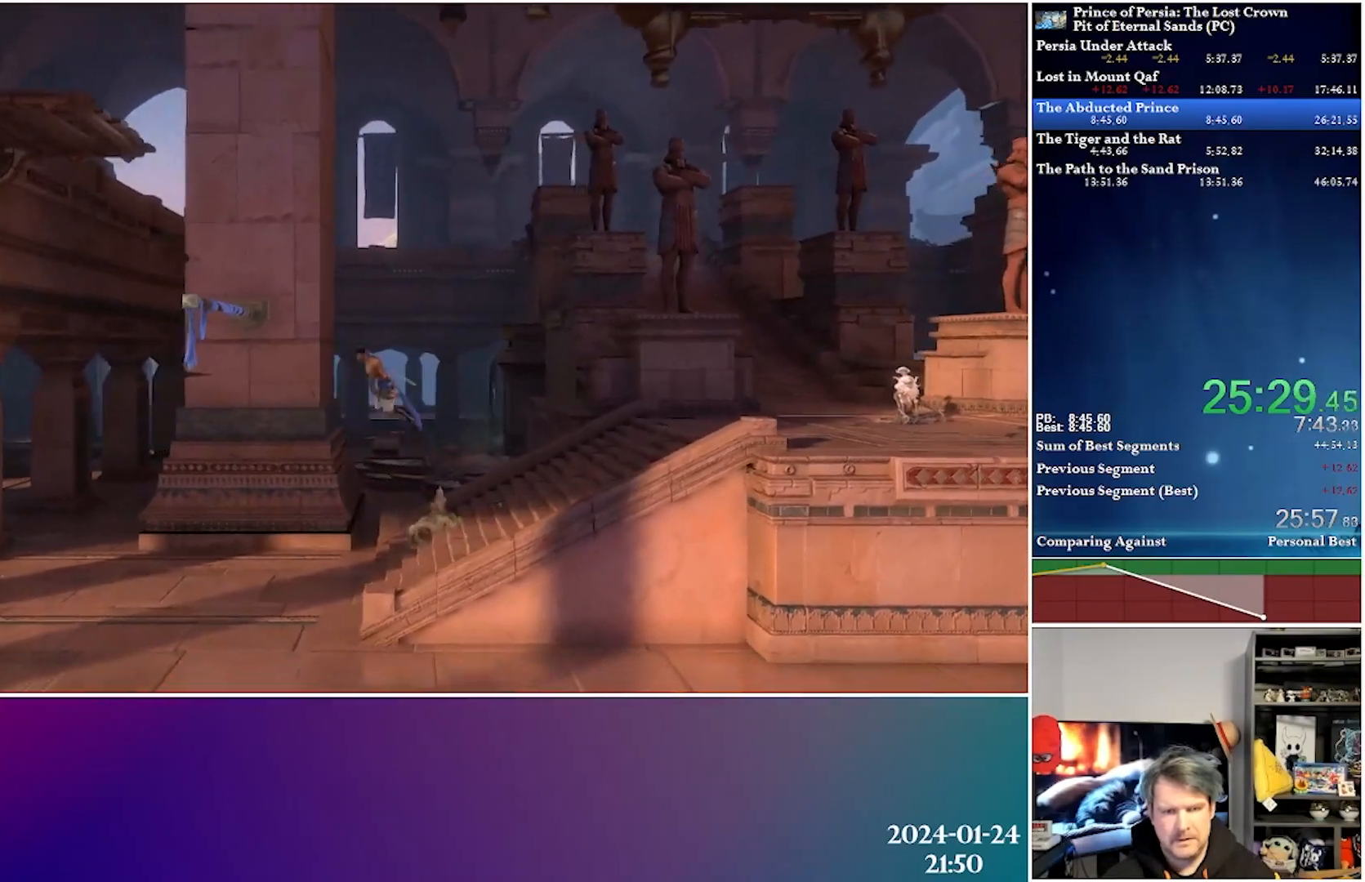
{"buttons": ["DPAD_UP", "DPAD_LEFT"], "left_stick": "center", "right_stick": "center", "events": [[200, "A", "up"]]}
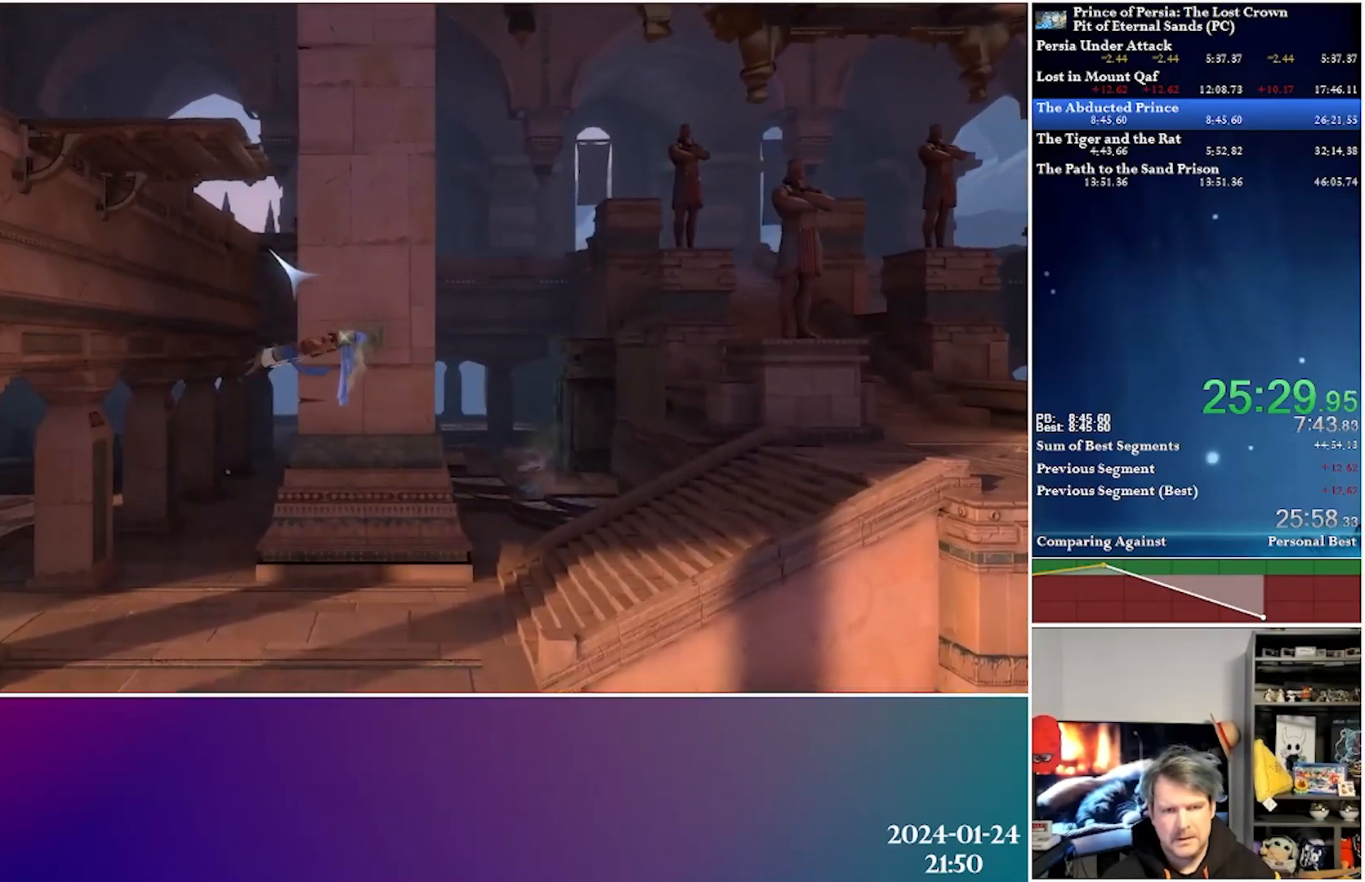
{"buttons": ["DPAD_LEFT"], "left_stick": "center", "right_stick": "center", "events": [[33, "A", "down"], [267, "A", "up"], [267, "DPAD_UP", "up"]]}
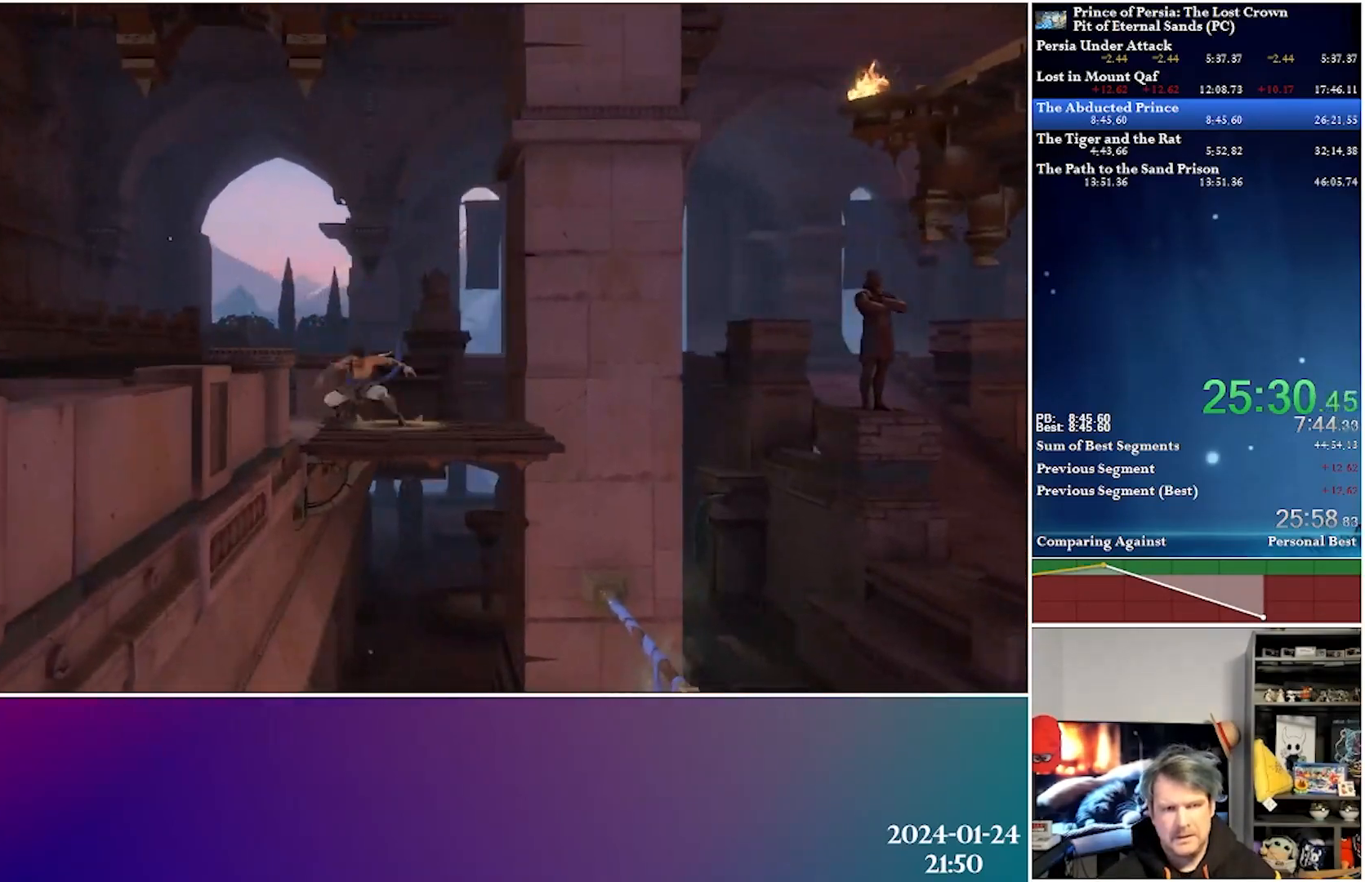
{"buttons": ["DPAD_LEFT"], "left_stick": "center", "right_stick": "center", "events": [[233, "R2", "down"], [417, "R2", "up"]]}
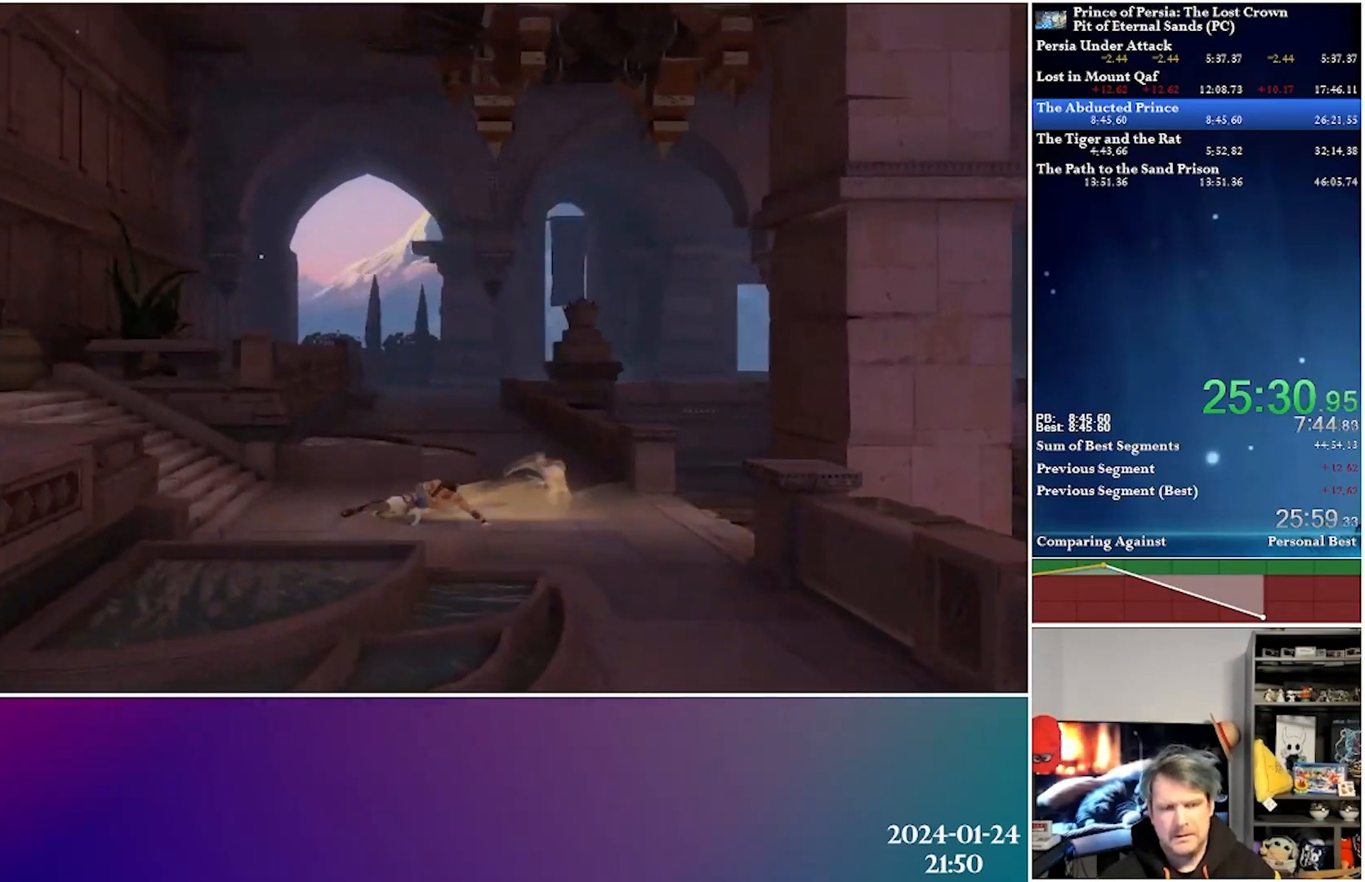
{"buttons": ["DPAD_LEFT"], "left_stick": "center", "right_stick": "center", "events": [[150, "A", "down"], [183, "R2", "down"], [350, "A", "up"], [367, "R2", "up"]]}
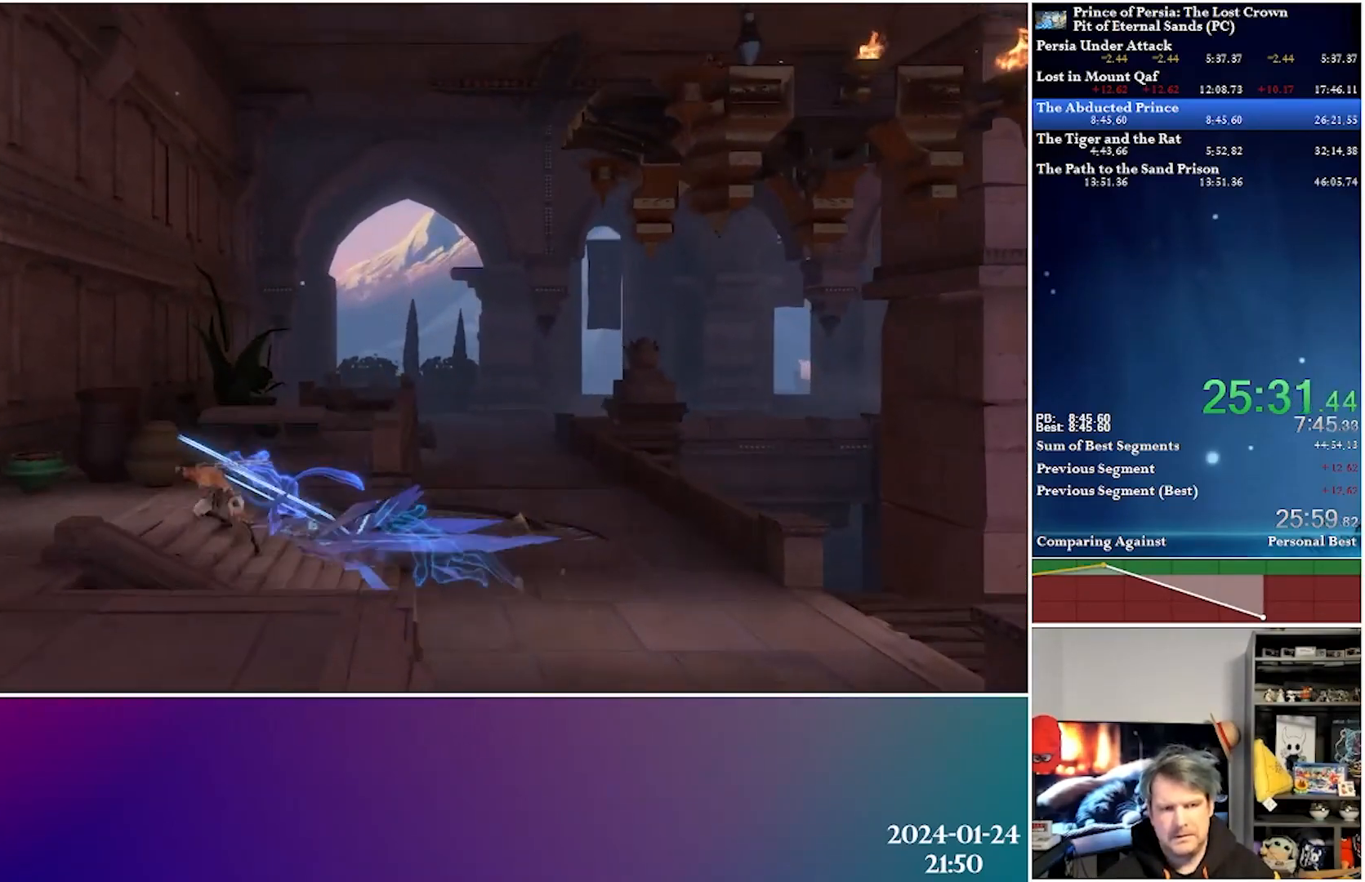
{"buttons": ["A"], "left_stick": "center", "right_stick": "center", "events": [[200, "A", "down"], [500, "DPAD_LEFT", "up"]]}
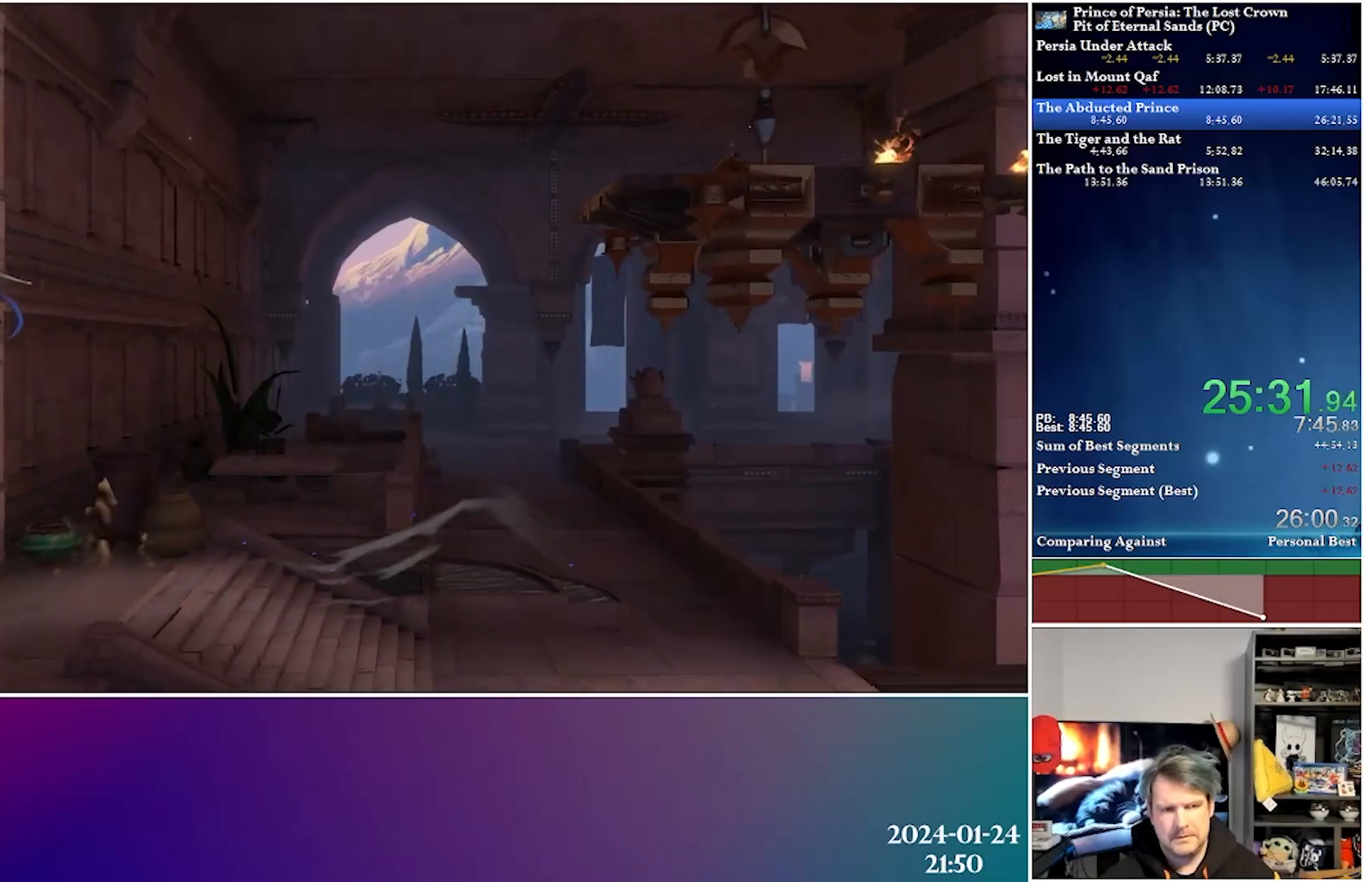
{"buttons": ["A", "DPAD_RIGHT"], "left_stick": "center", "right_stick": "center", "events": [[50, "A", "up"], [117, "DPAD_RIGHT", "down"], [133, "A", "down"]]}
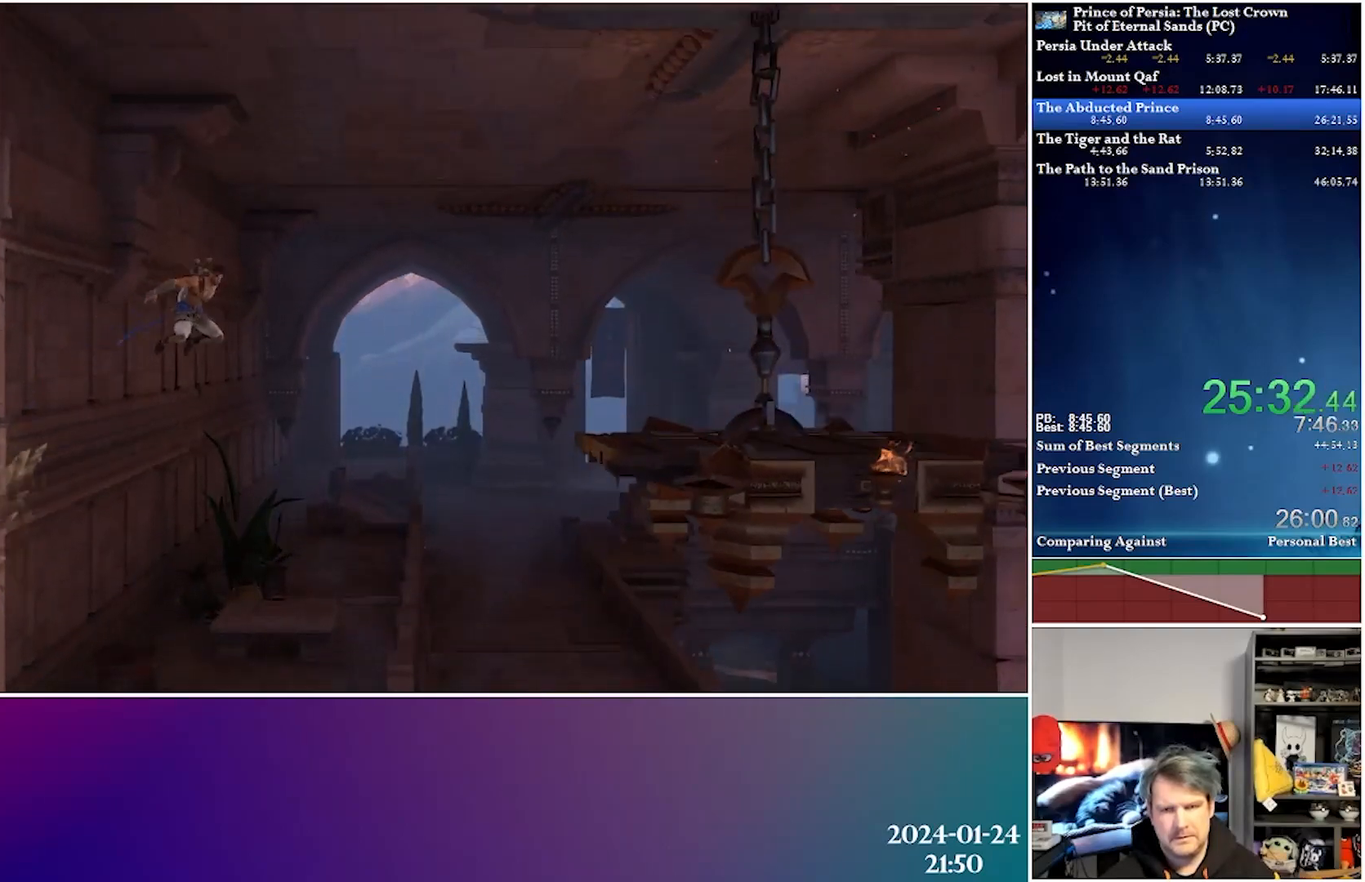
{"buttons": ["DPAD_RIGHT"], "left_stick": "center", "right_stick": "center", "events": [[50, "A", "up"], [133, "R2", "down"], [317, "R2", "up"]]}
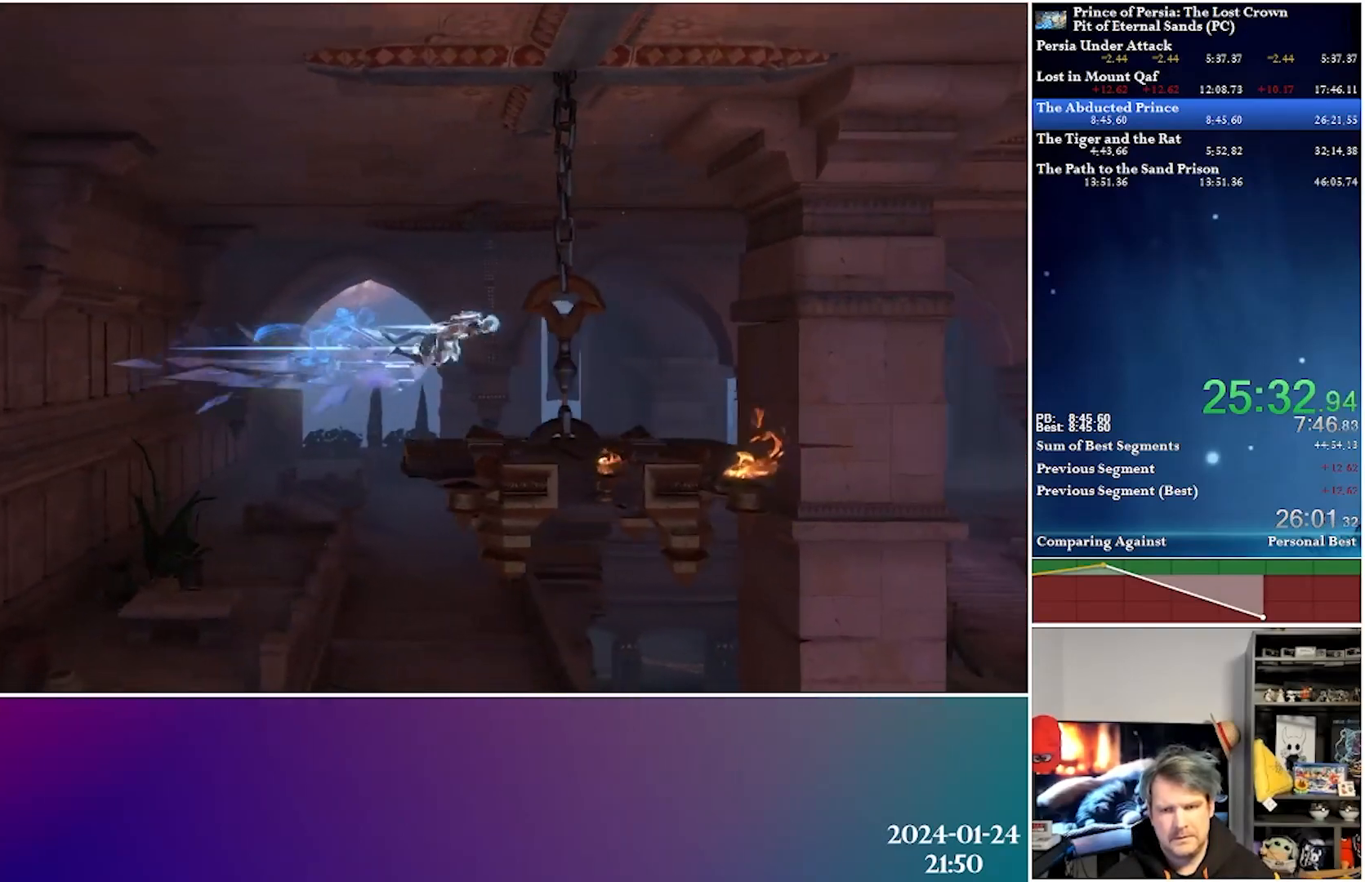
{"buttons": ["DPAD_RIGHT"], "left_stick": "center", "right_stick": "center", "events": []}
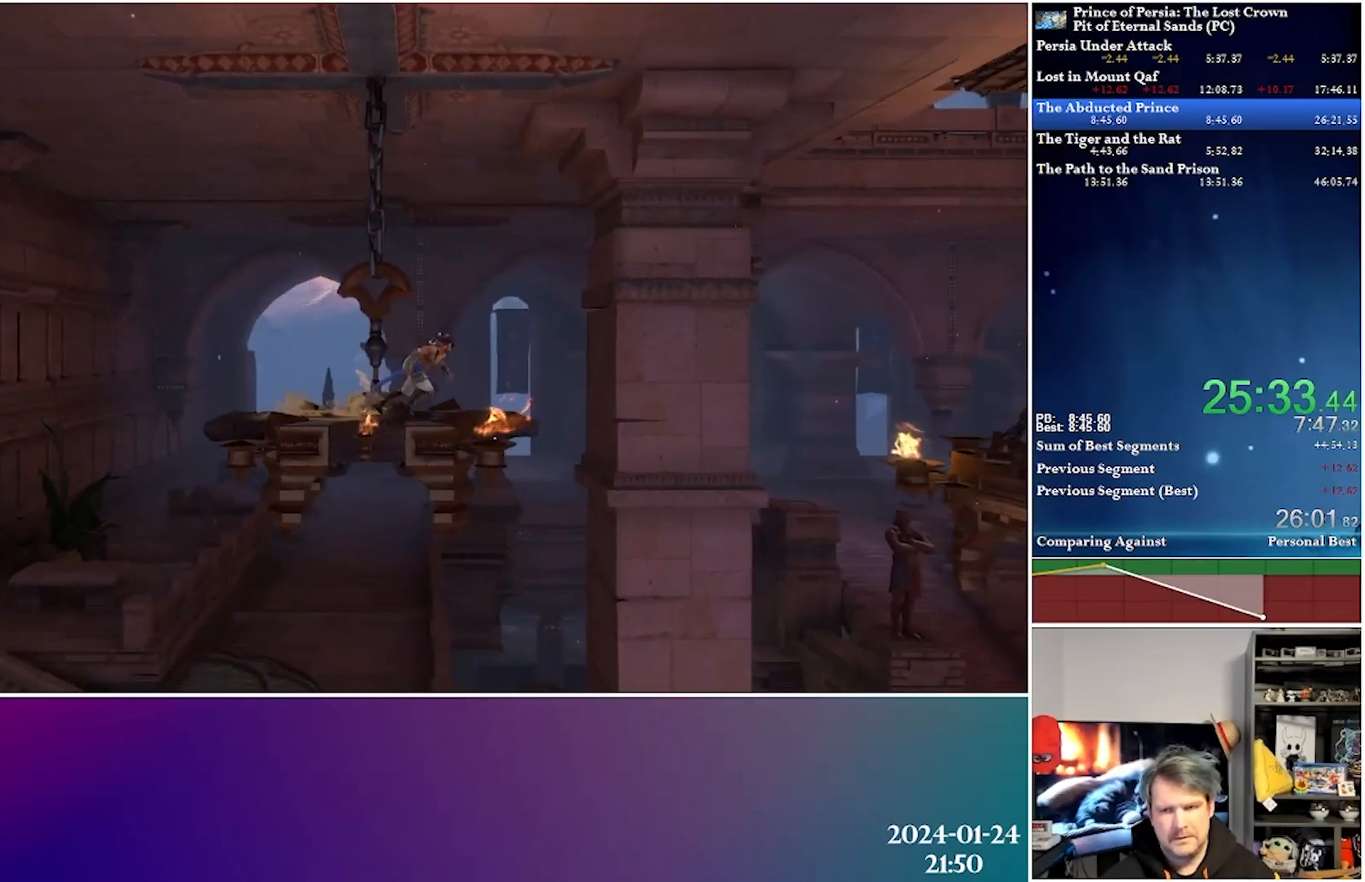
{"buttons": ["DPAD_RIGHT"], "left_stick": "center", "right_stick": "center", "events": [[250, "A", "down"], [450, "A", "up"]]}
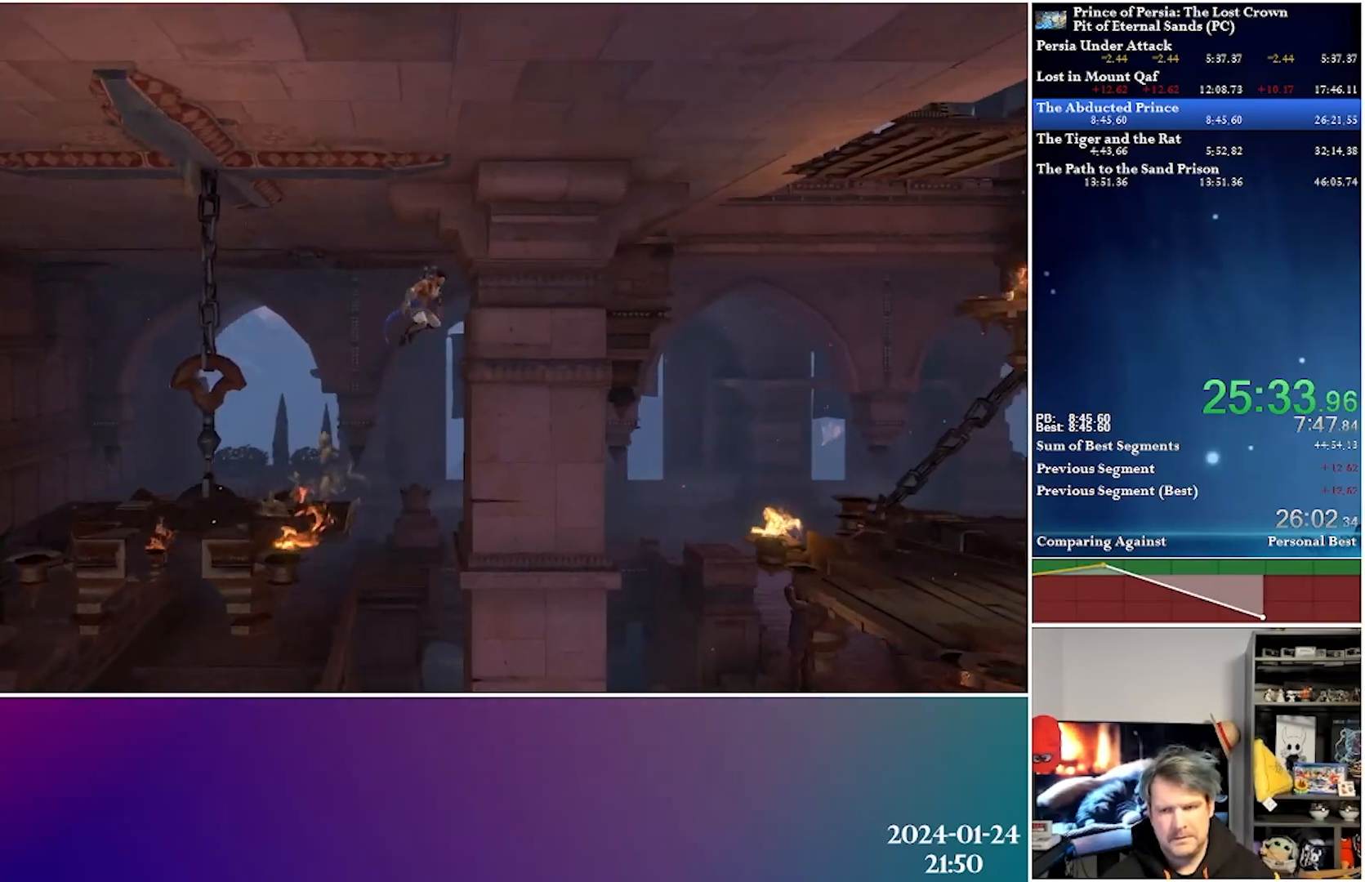
{"buttons": ["DPAD_RIGHT"], "left_stick": "center", "right_stick": "center", "events": [[133, "R2", "down"], [317, "R2", "up"]]}
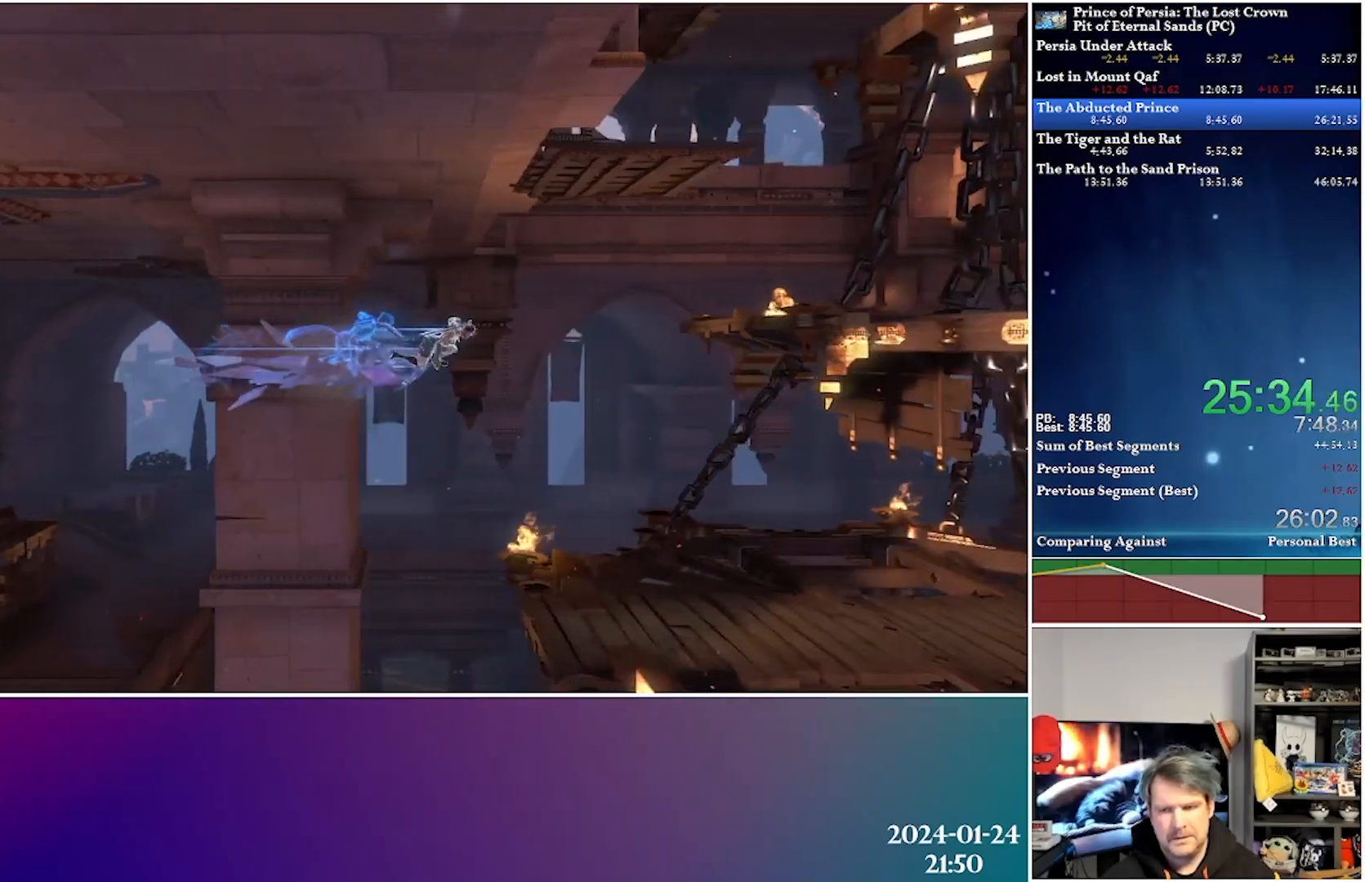
{"buttons": ["DPAD_RIGHT"], "left_stick": "center", "right_stick": "center", "events": []}
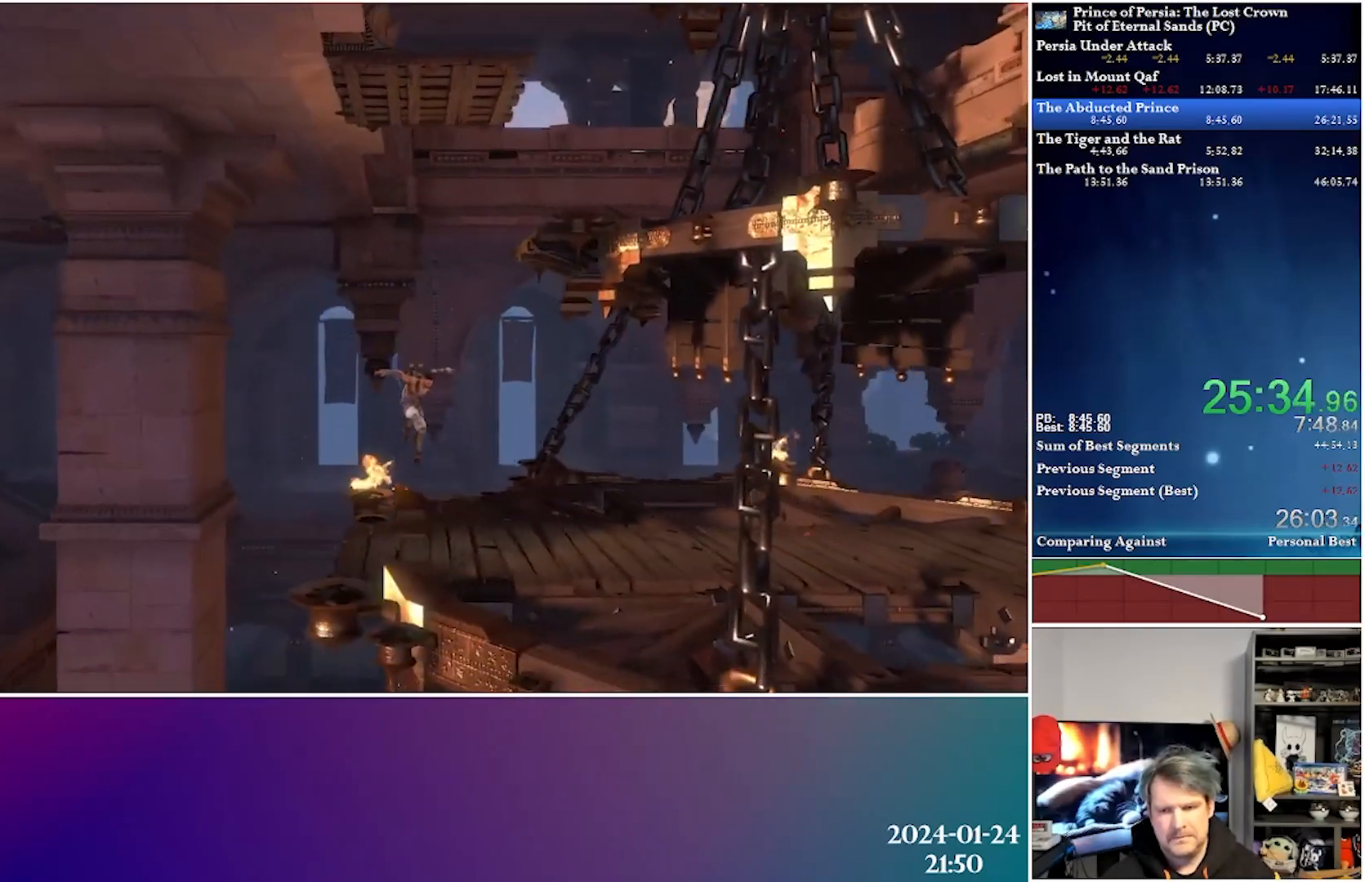
{"buttons": ["DPAD_RIGHT"], "left_stick": "center", "right_stick": "center", "events": [[233, "R2", "down"], [467, "R2", "up"]]}